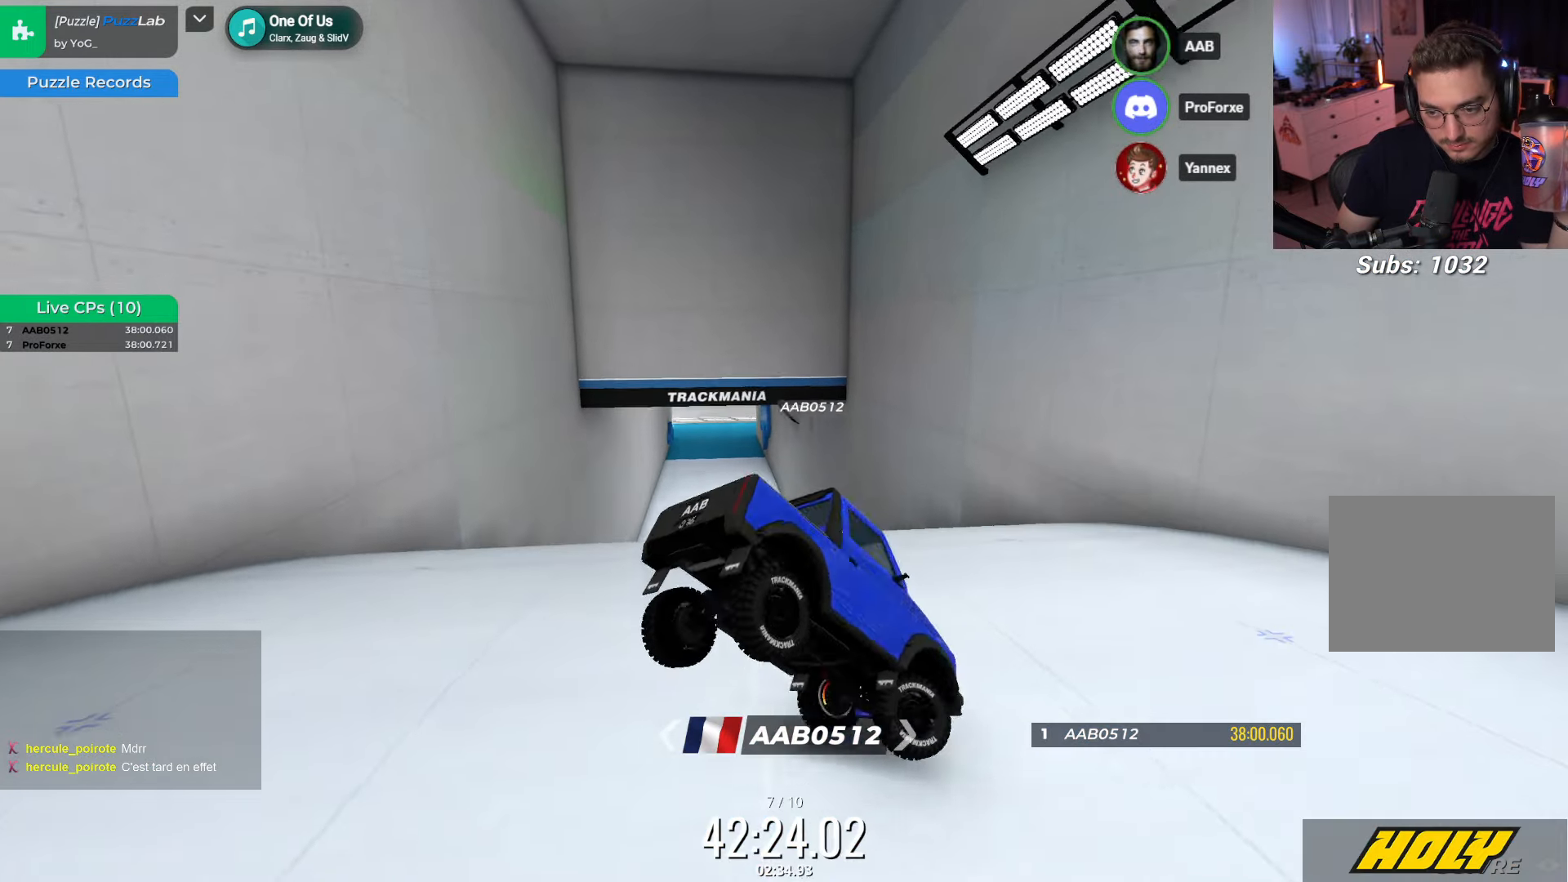
Gameplay with keyboard; each line is a JSON object with the keys held at the frame after it. "events" lists presses ("down") and releases ("up") of "down", "left", "right" and "up" between this image and that frame as [ms after this image, input, new state], when the widget could be followed in between. No other keys are recorded. Mouse input is not recorded.
{"keys": ["right", "up"], "events": [[333, "down", "up"], [383, "up", "down"]]}
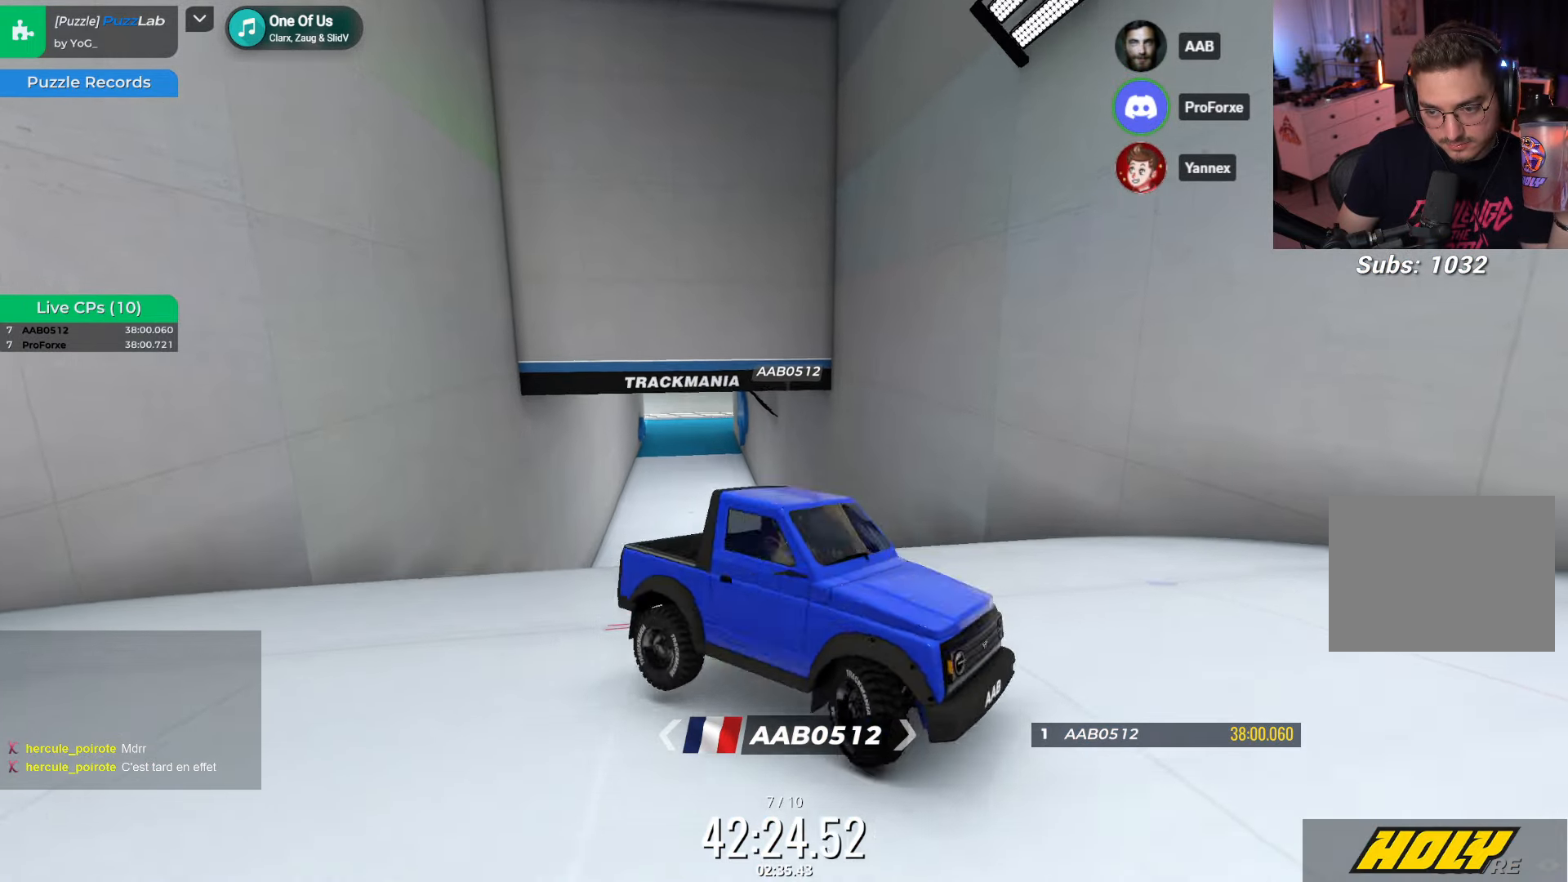
{"keys": ["up"], "events": [[317, "right", "up"]]}
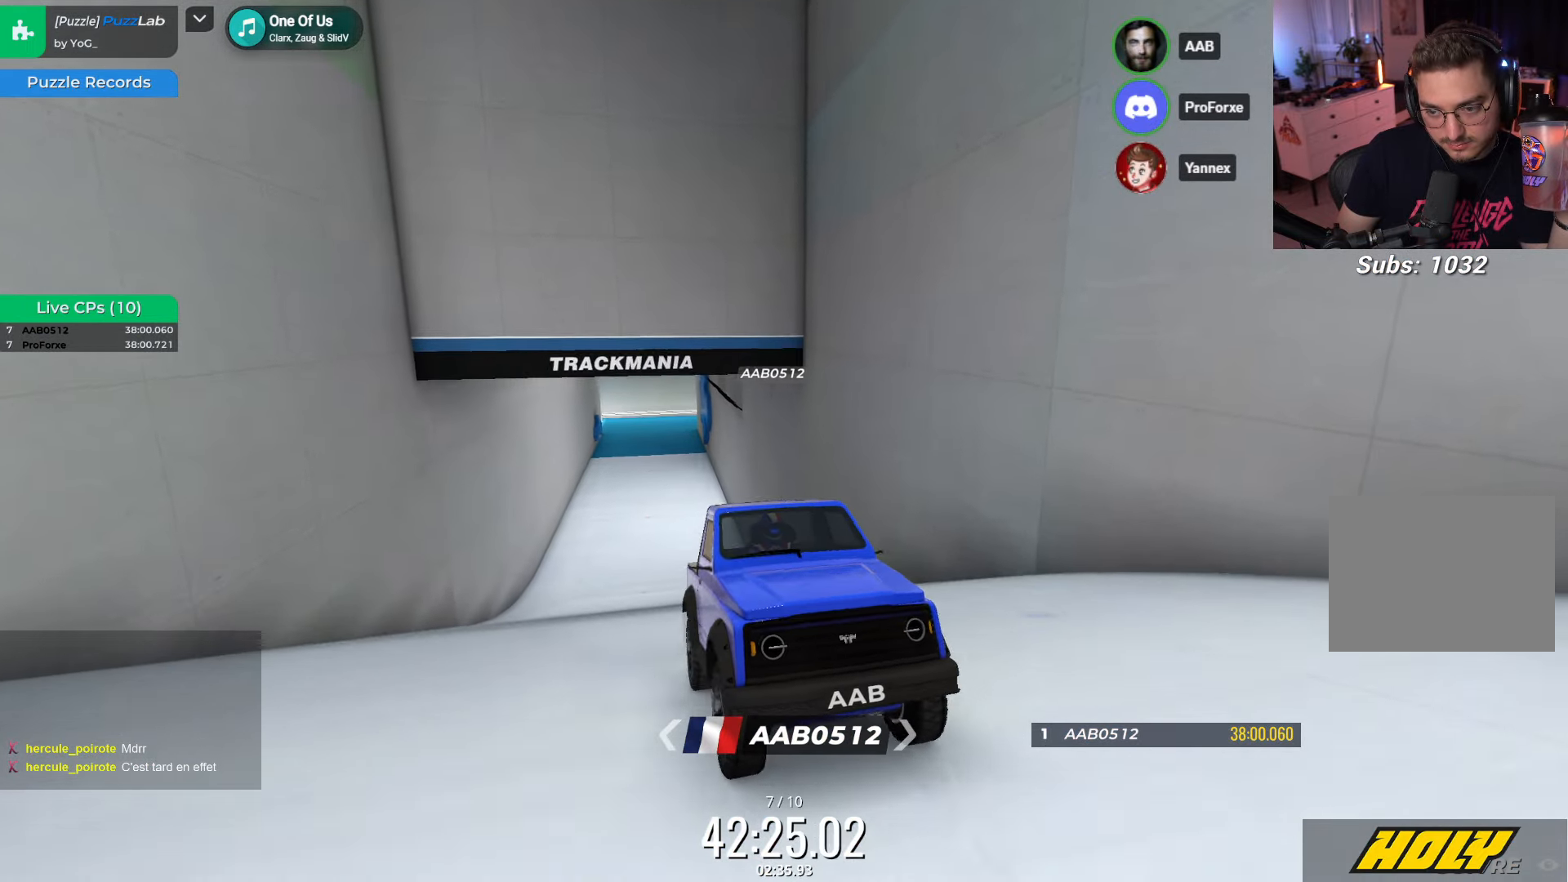
{"keys": ["up"], "events": []}
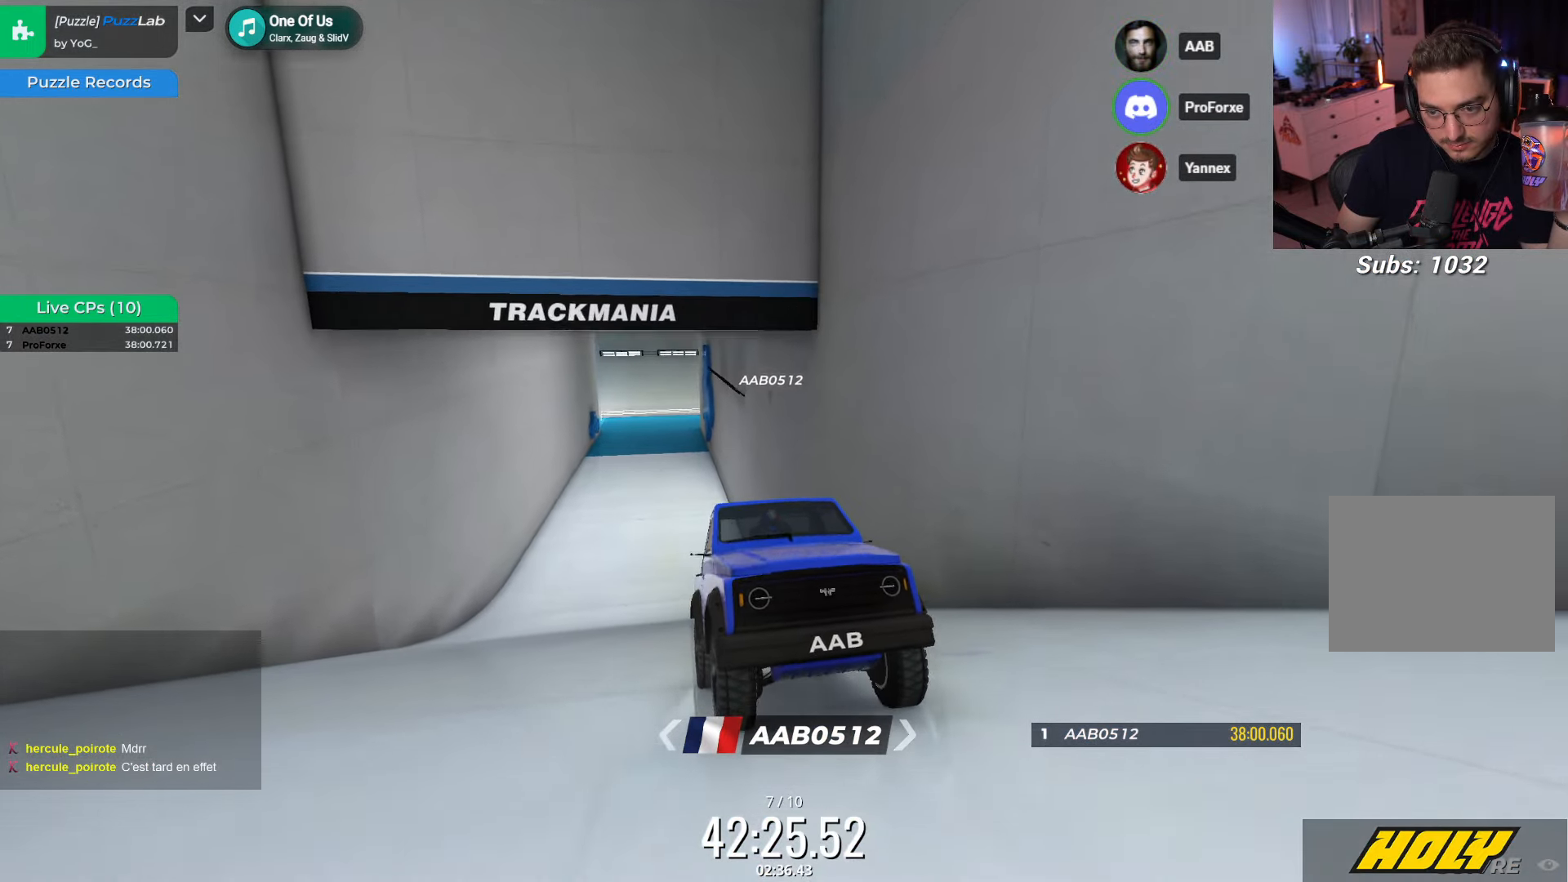
{"keys": ["left", "up"], "events": [[317, "left", "down"]]}
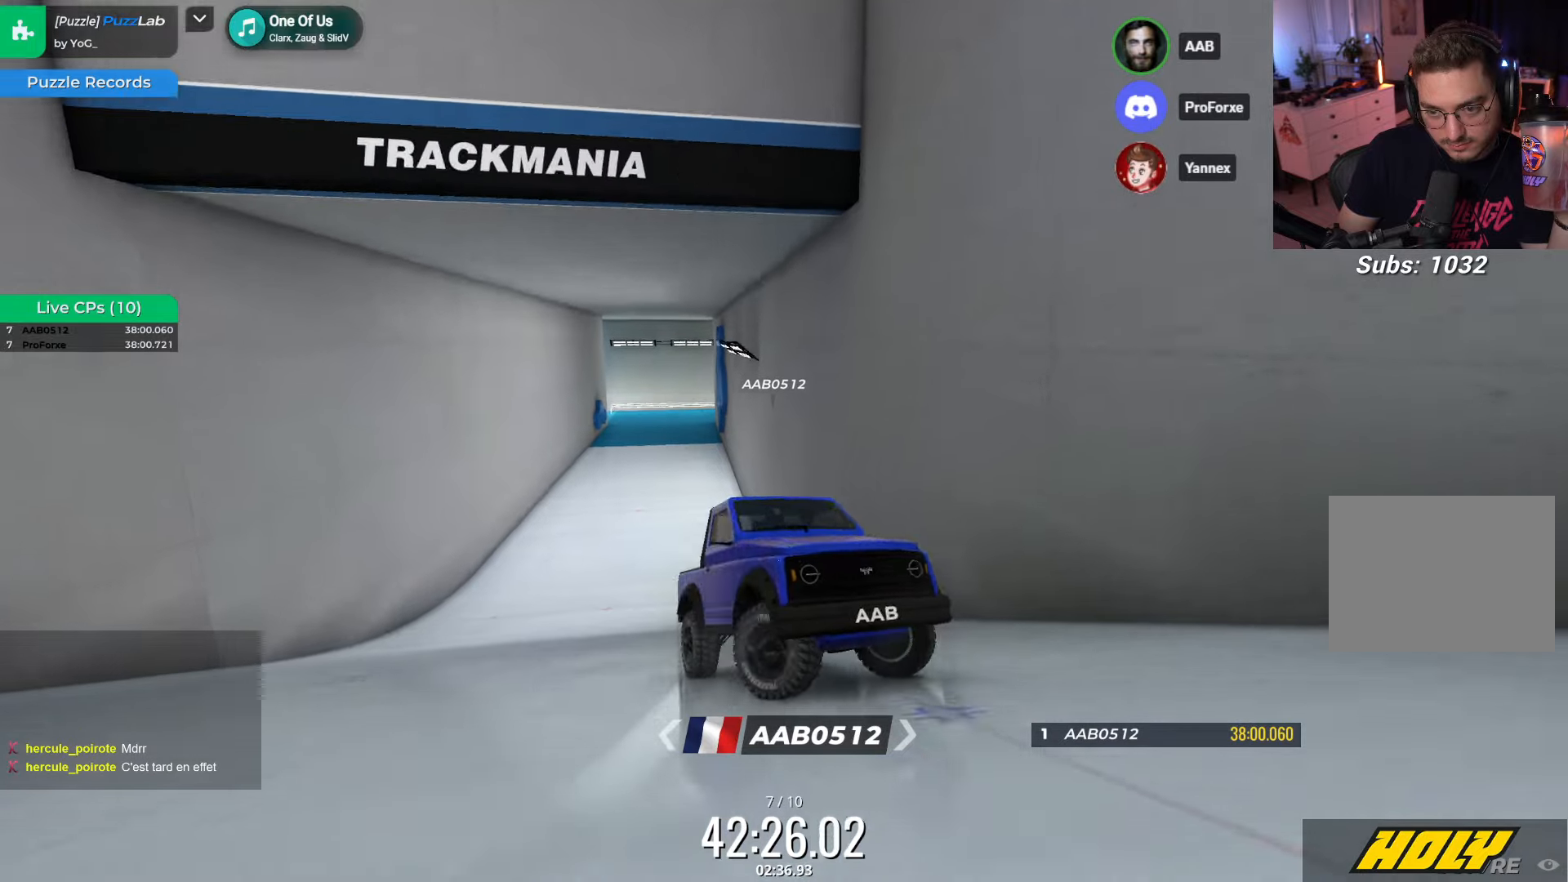
{"keys": ["left", "up"], "events": []}
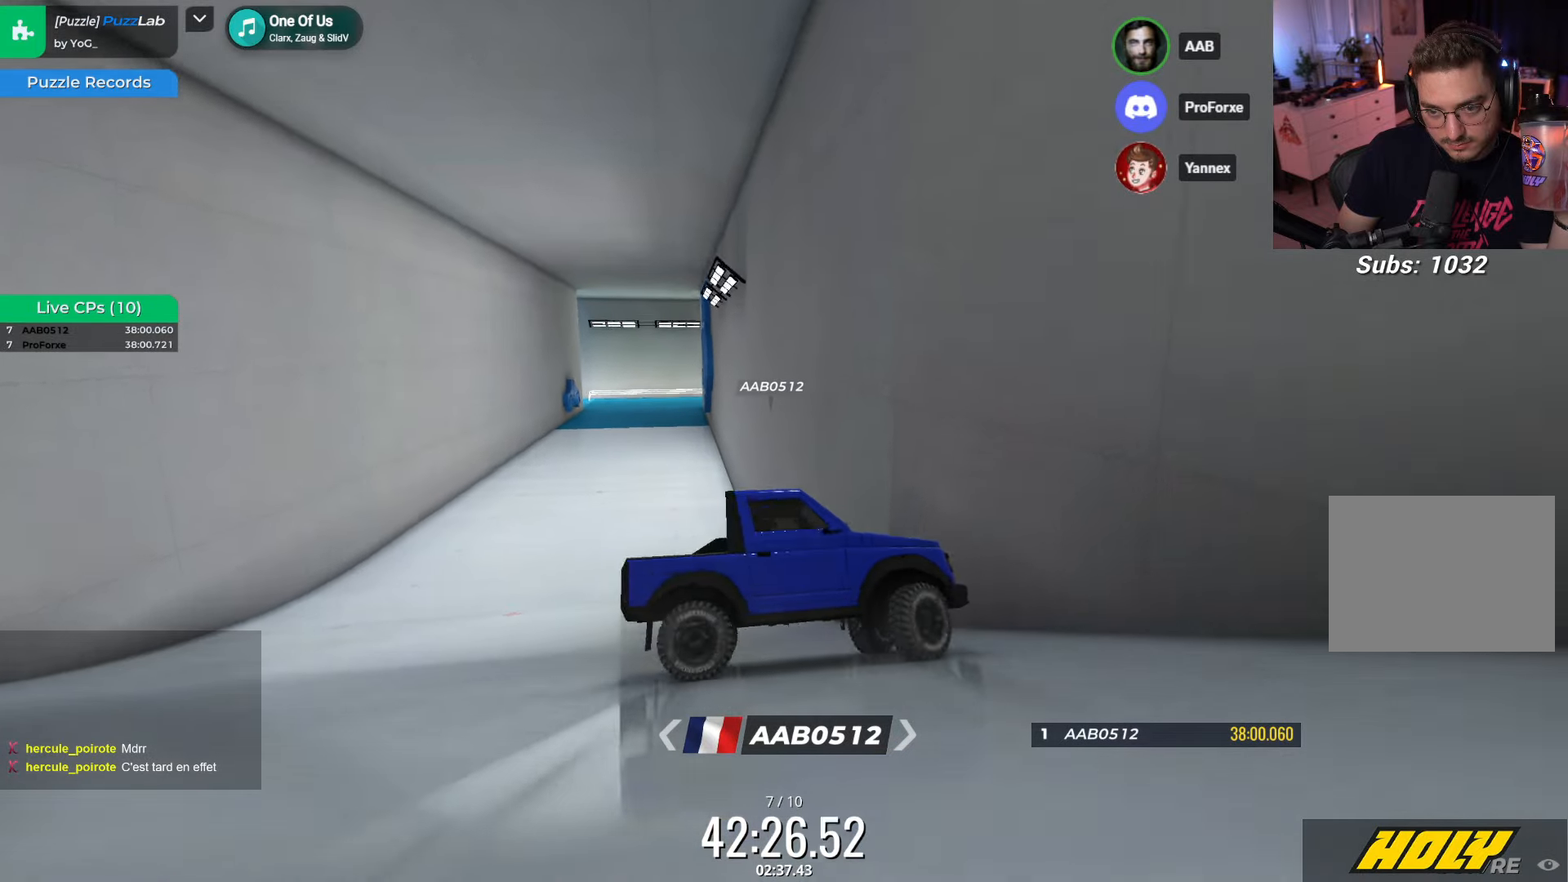
{"keys": ["left", "up"], "events": []}
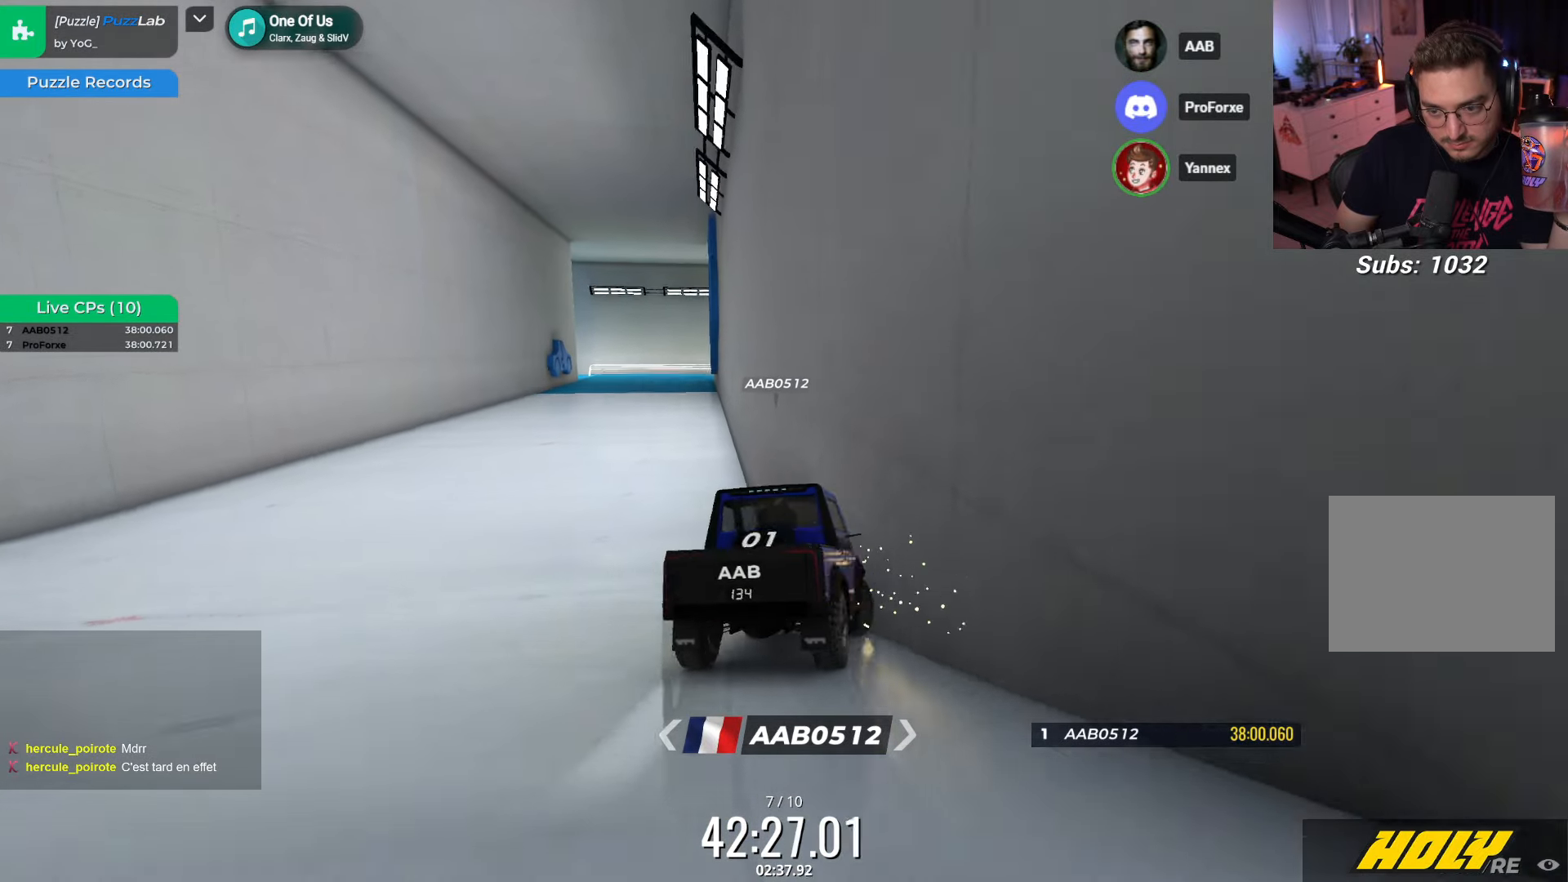
{"keys": ["up"], "events": [[67, "left", "up"]]}
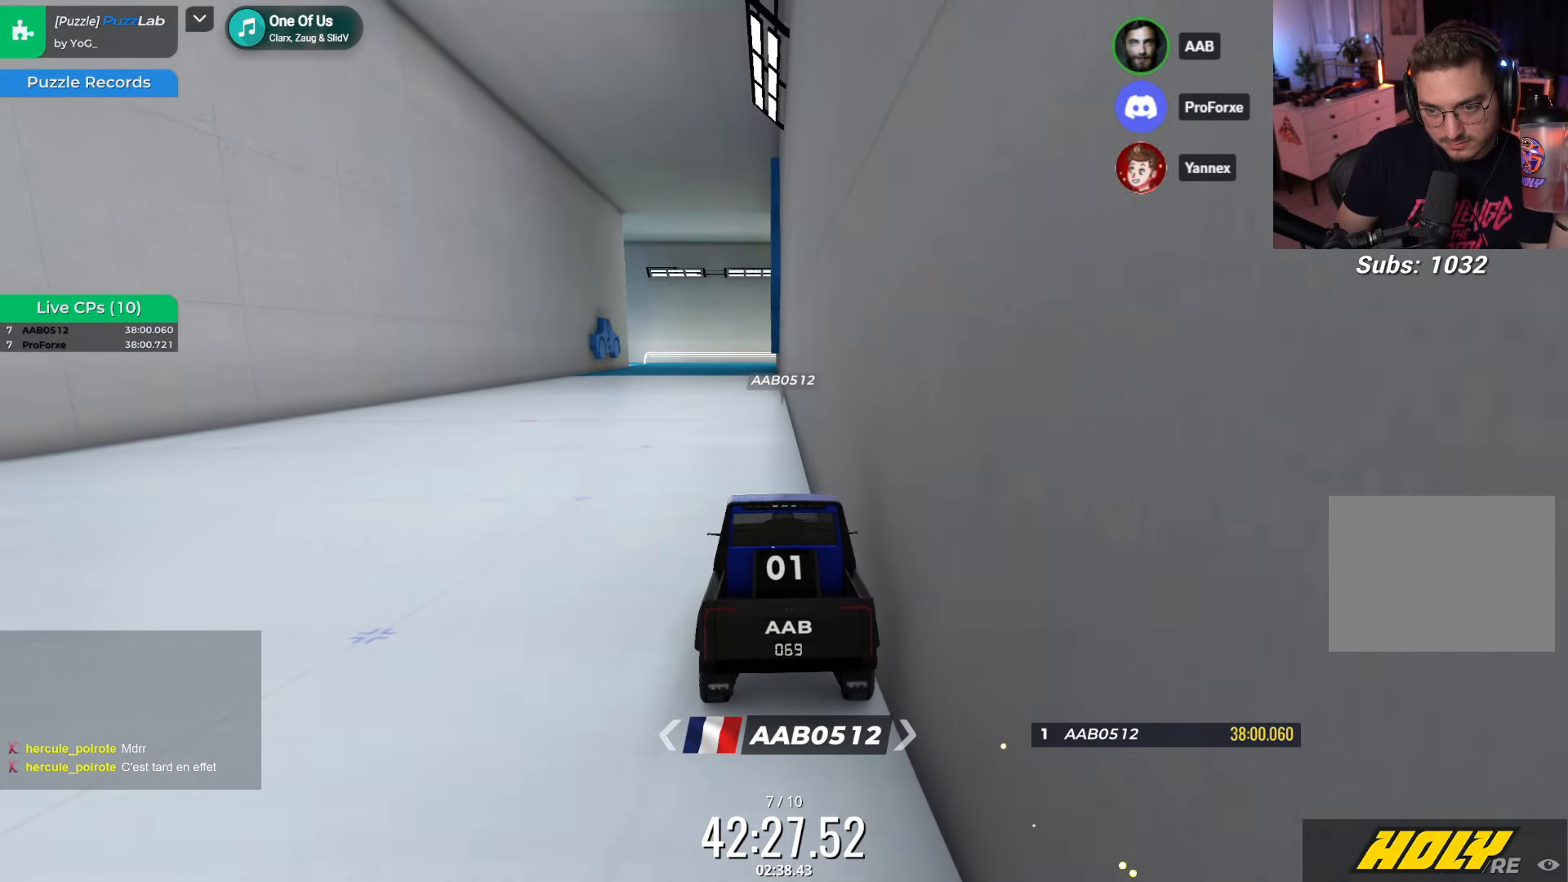
{"keys": ["up"], "events": [[284, "left", "down"], [400, "left", "up"]]}
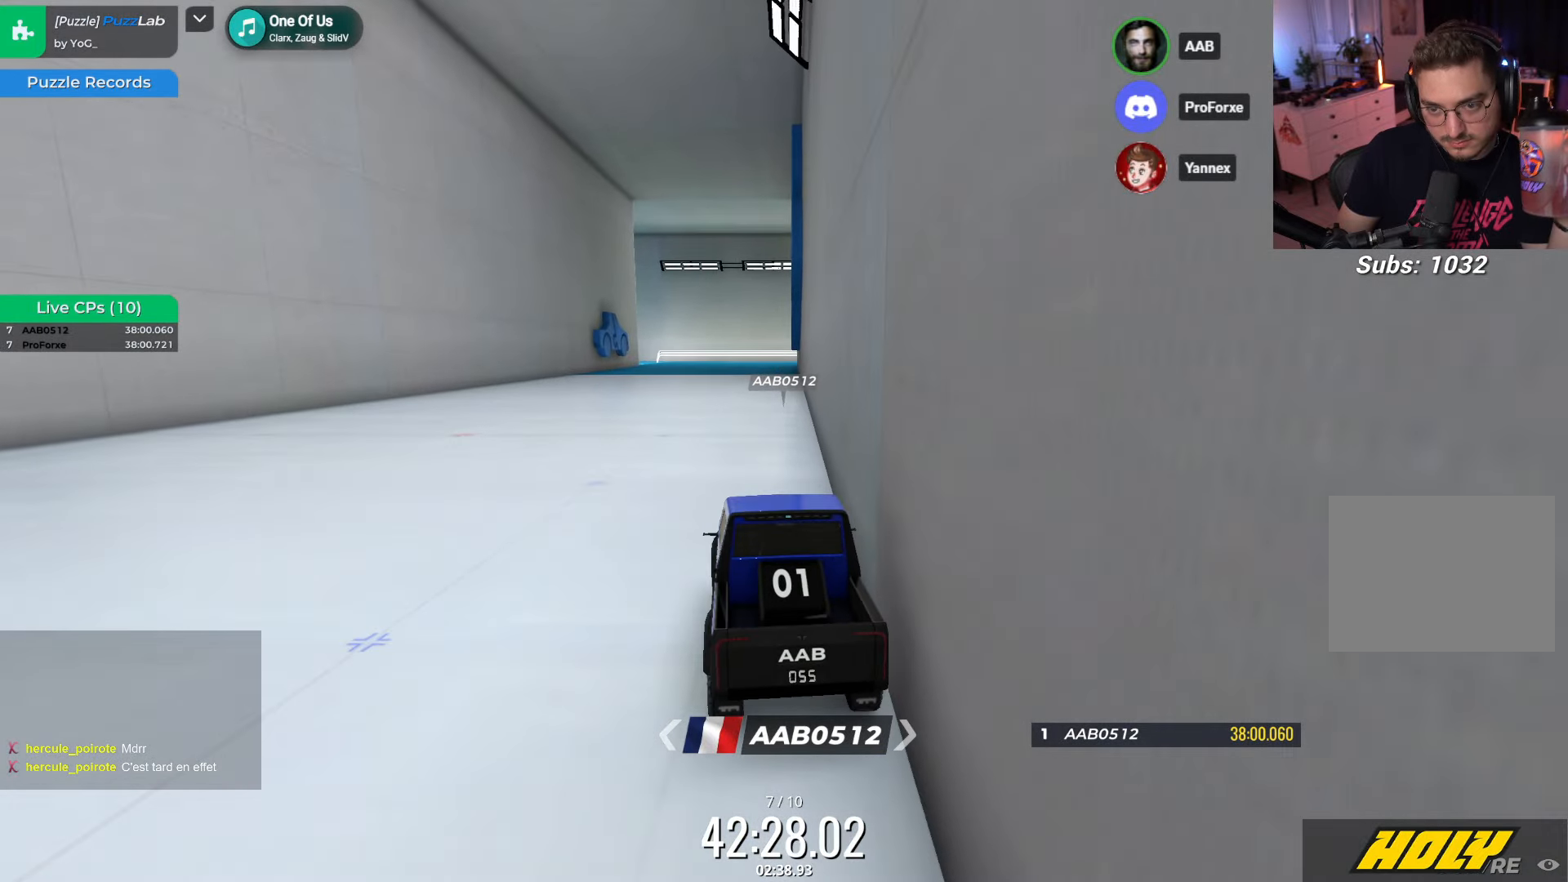
{"keys": ["left", "up"], "events": [[500, "left", "down"]]}
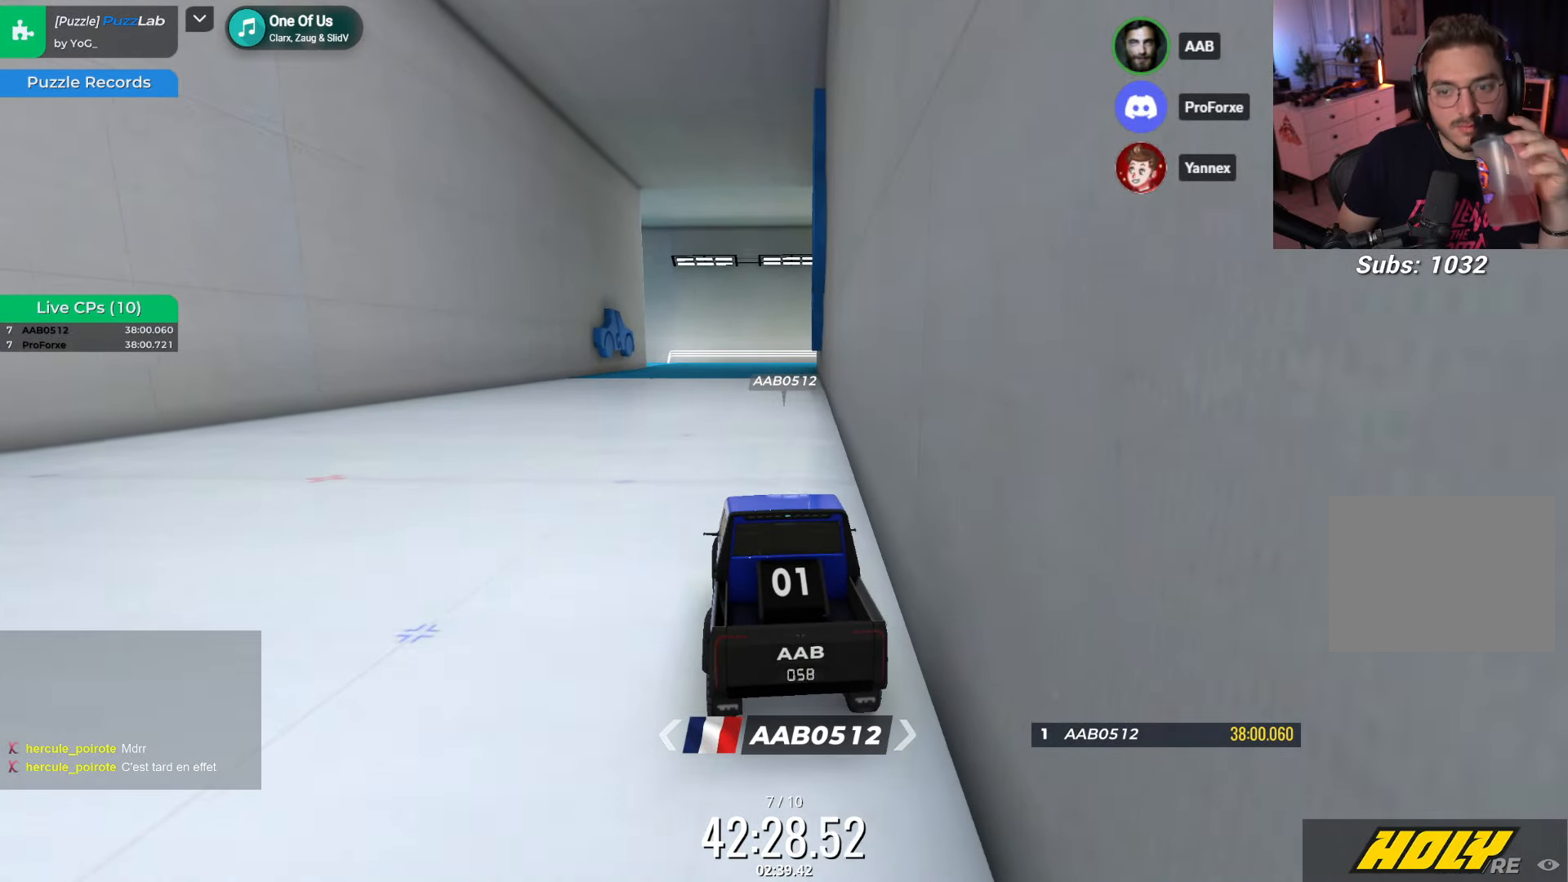
{"keys": ["up"], "events": [[200, "left", "up"], [267, "right", "down"], [500, "right", "up"]]}
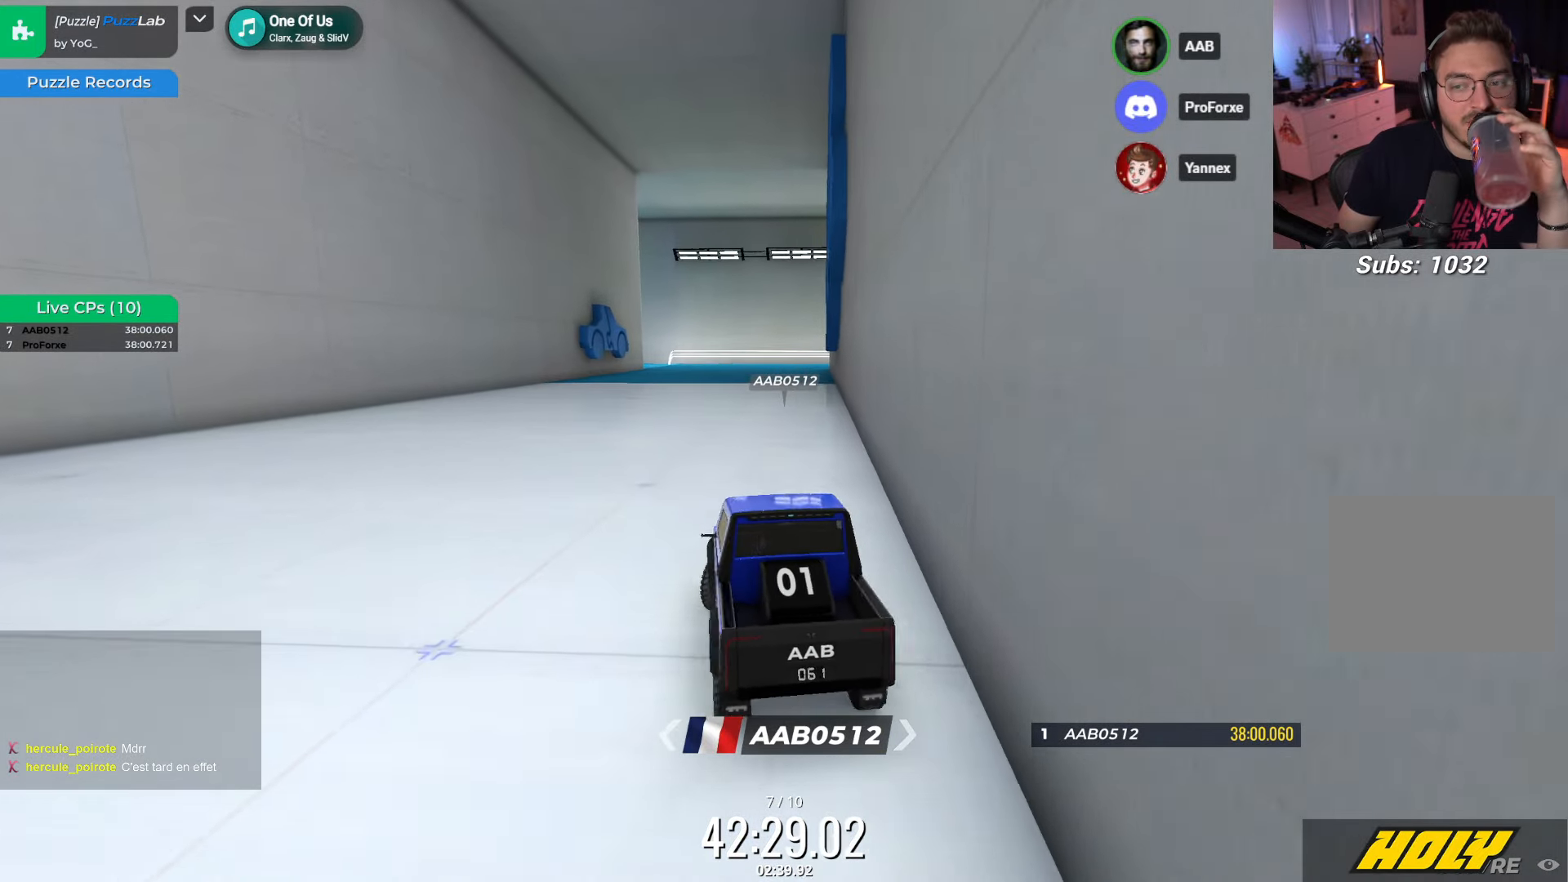
{"keys": ["up"], "events": []}
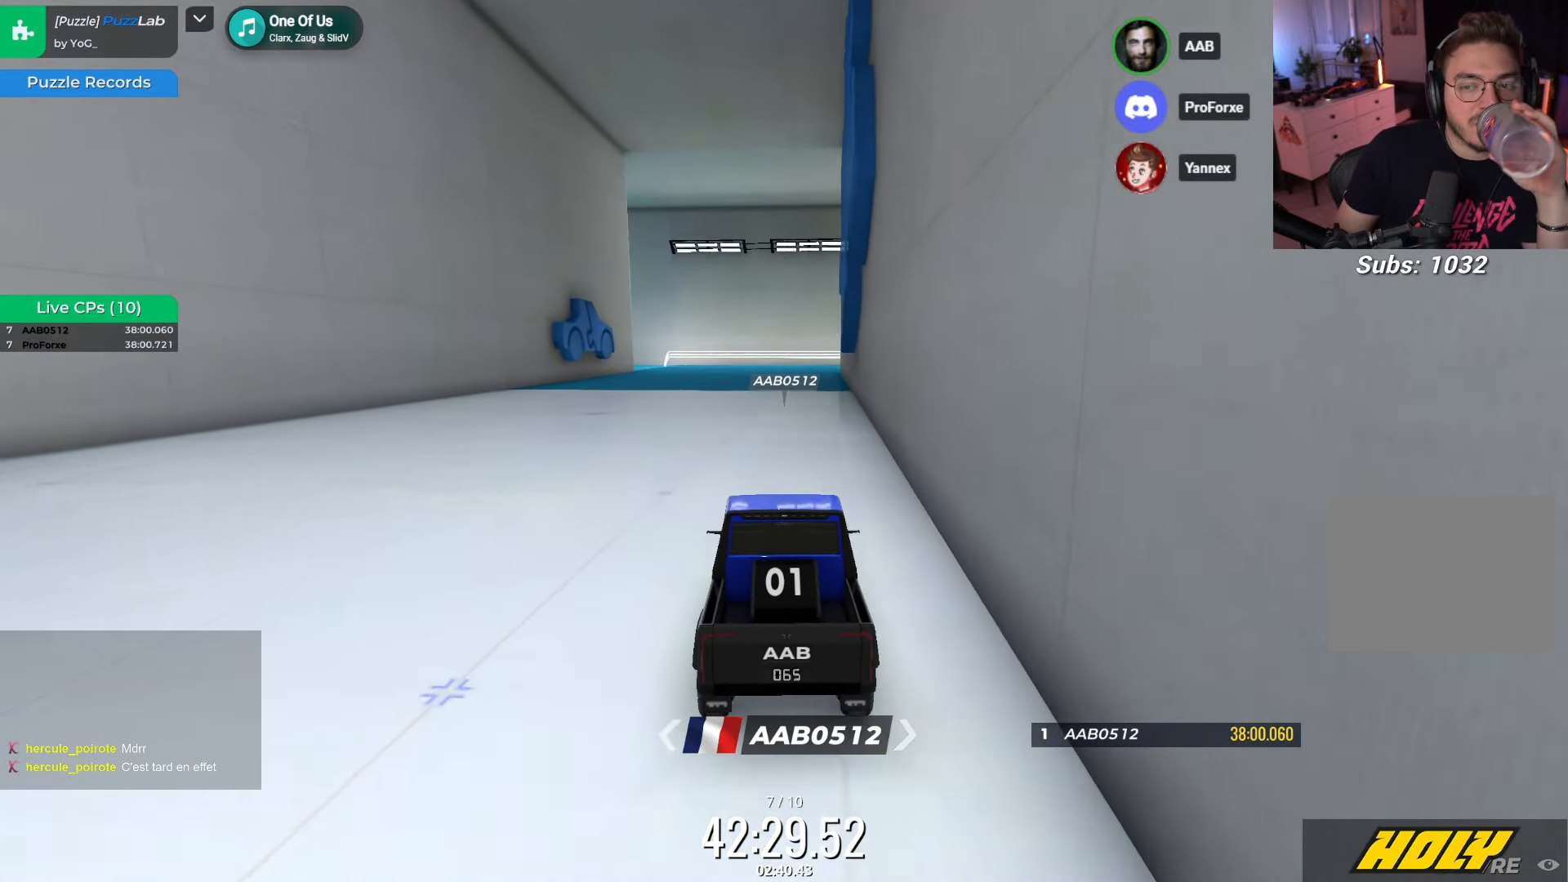
{"keys": ["up"], "events": []}
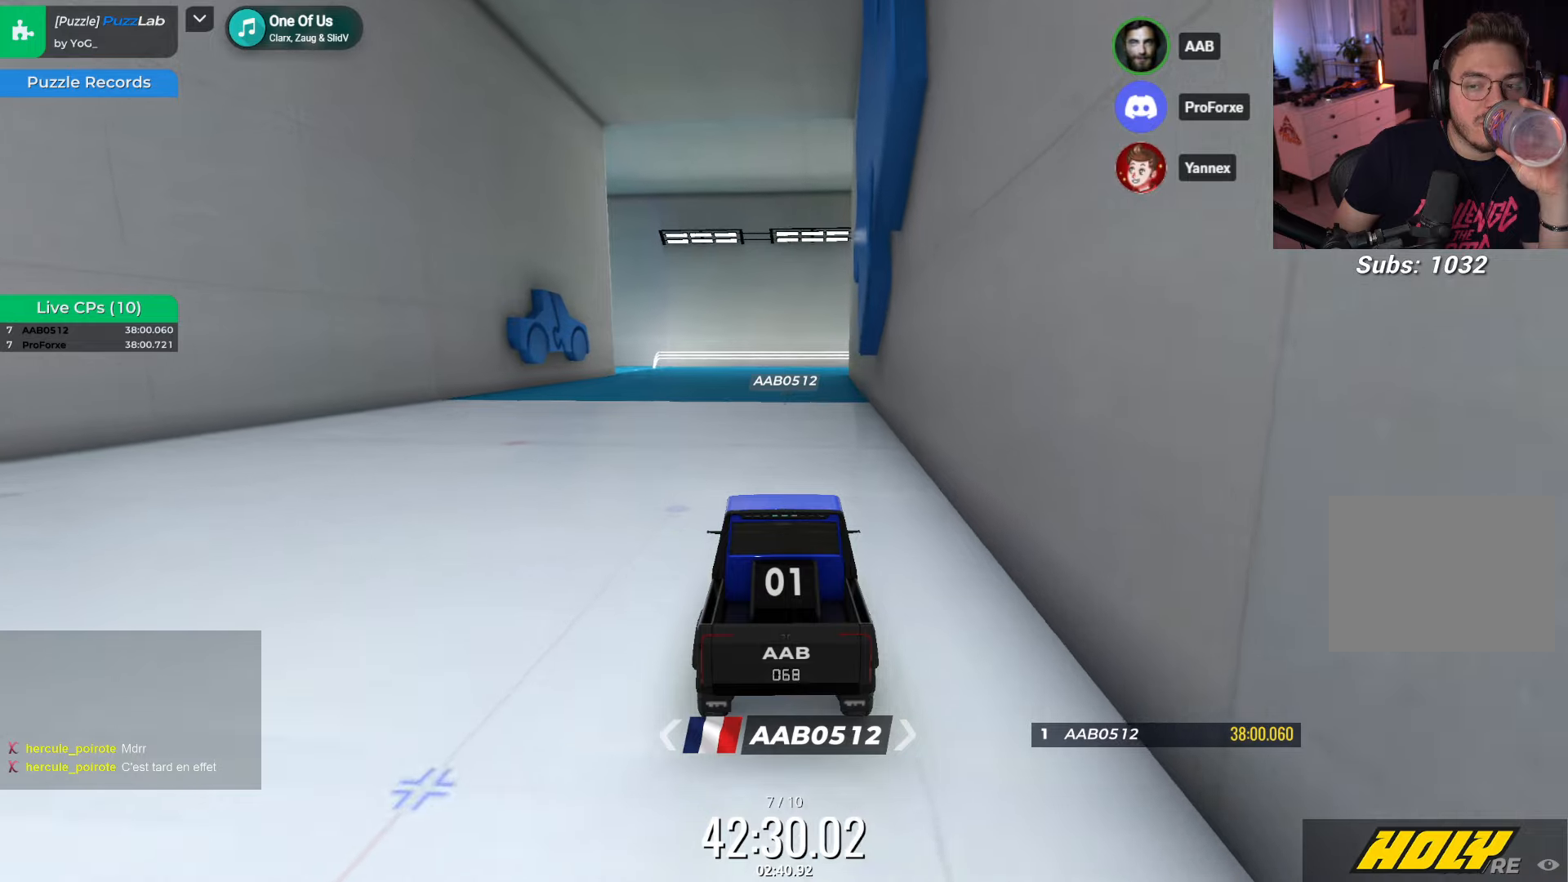
{"keys": ["up"], "events": []}
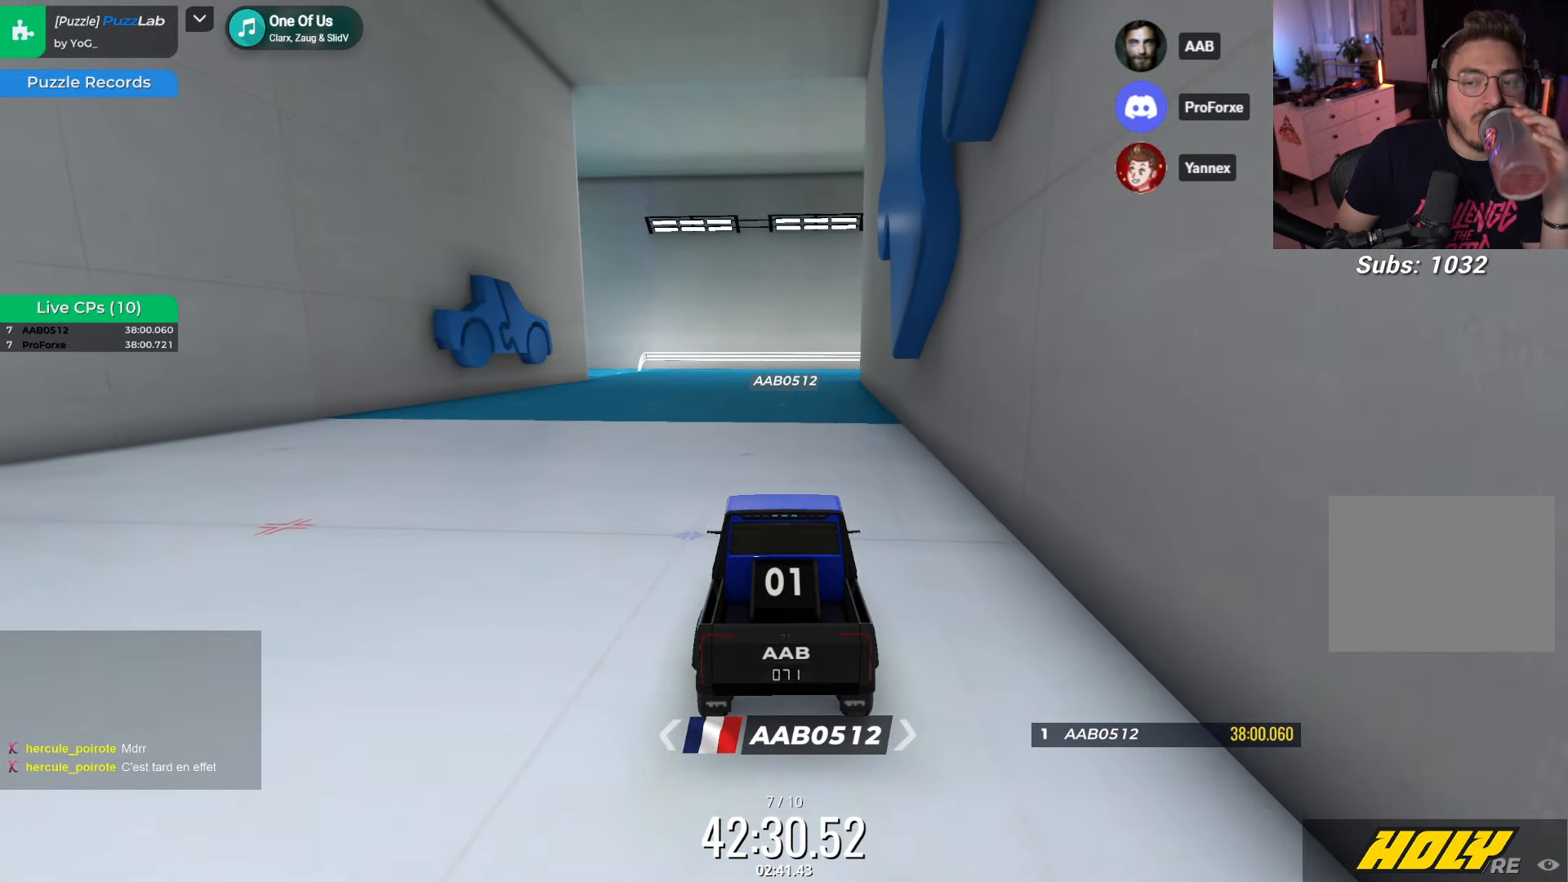
{"keys": ["up"], "events": []}
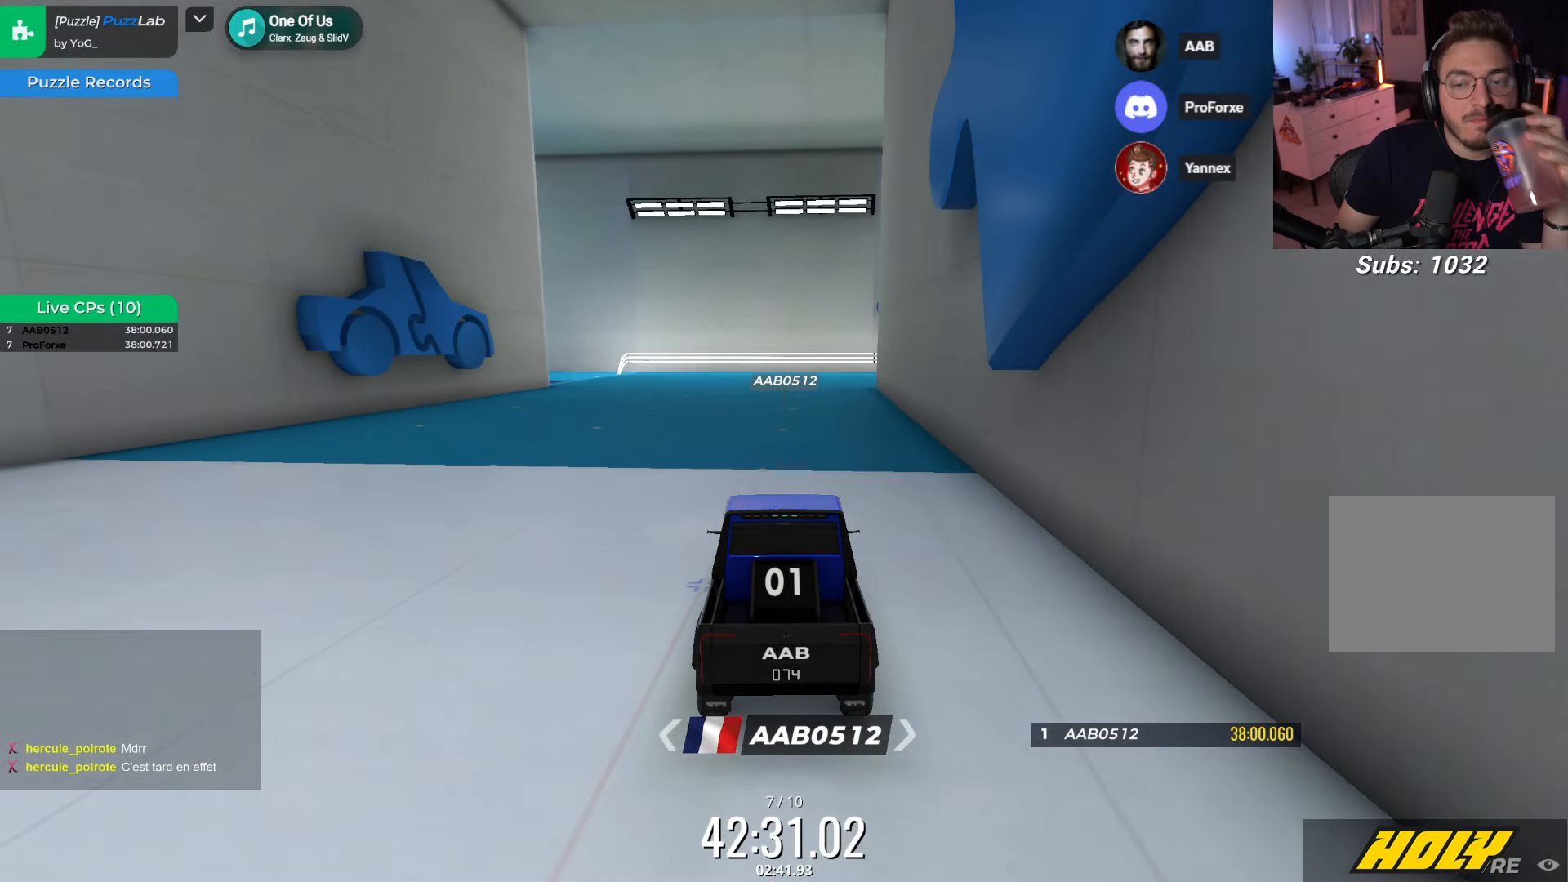
{"keys": ["up"], "events": []}
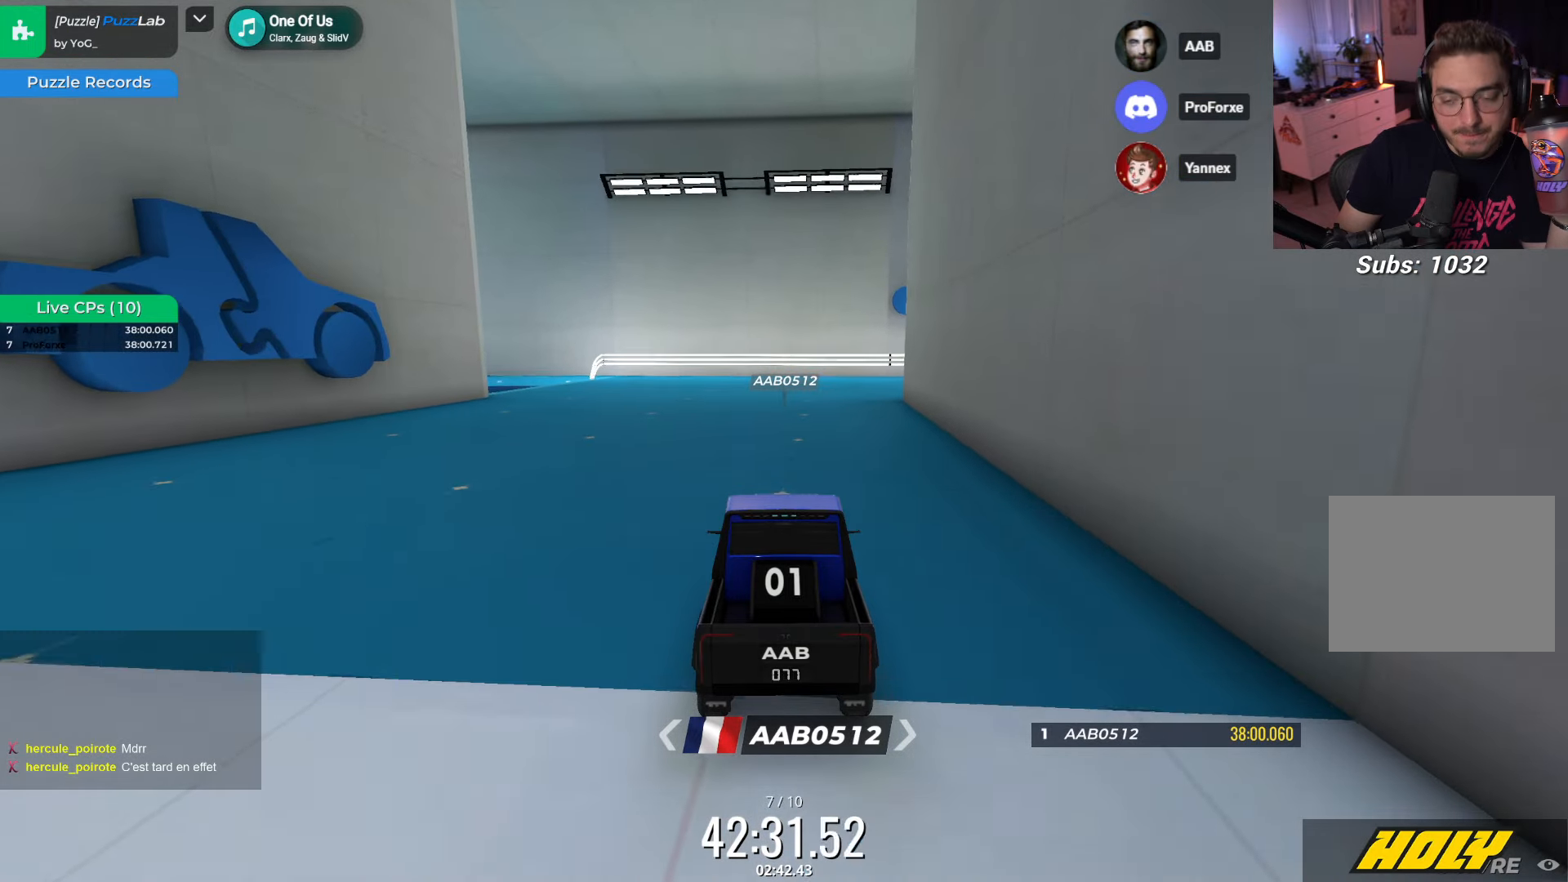
{"keys": ["up"], "events": []}
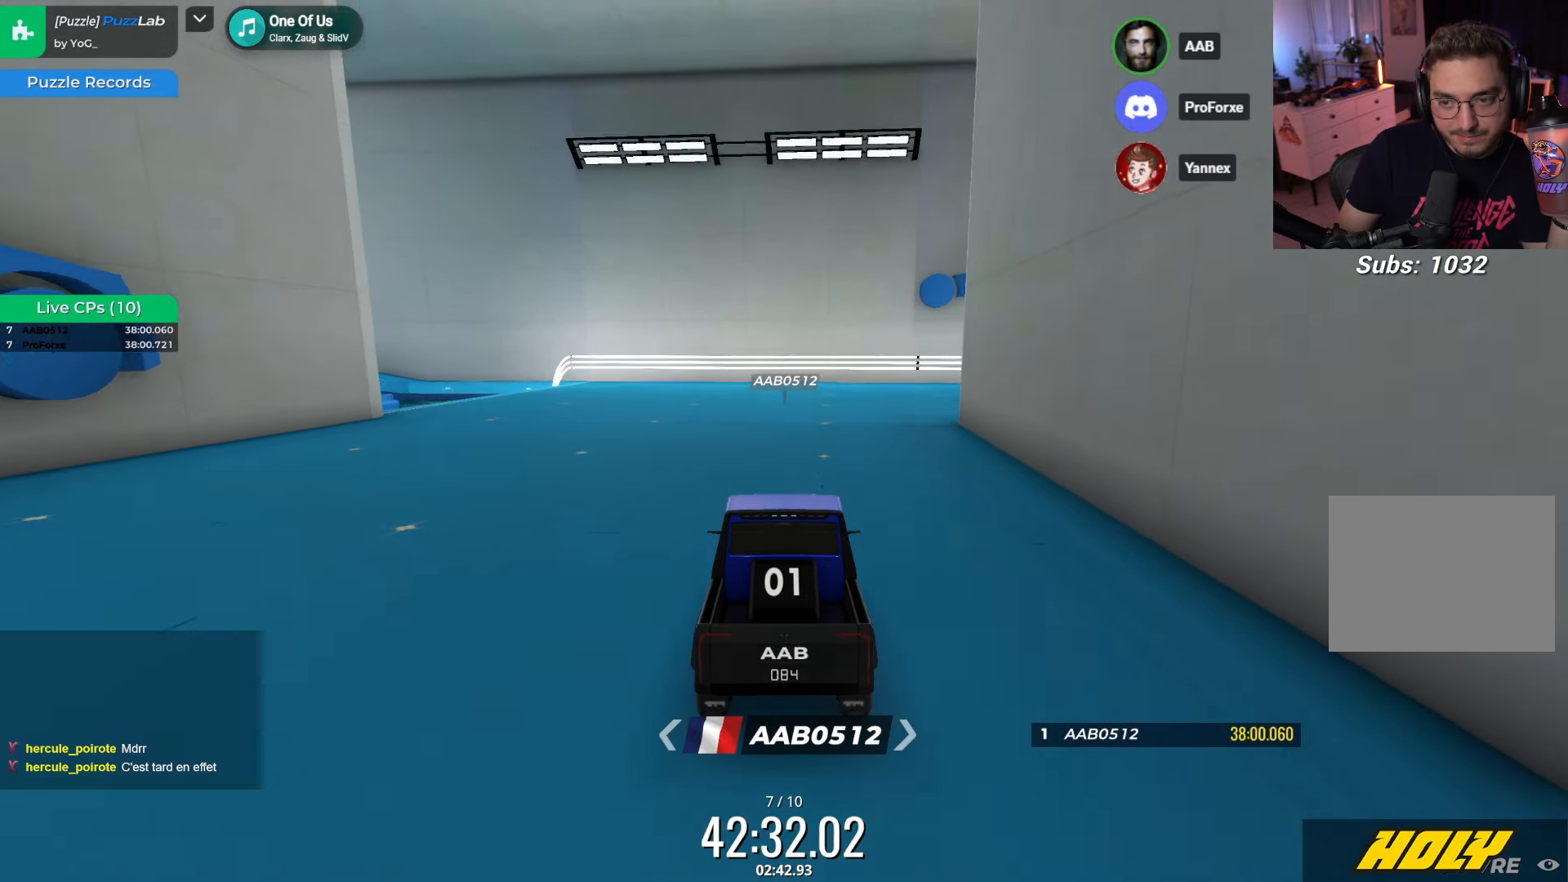
{"keys": ["up"], "events": []}
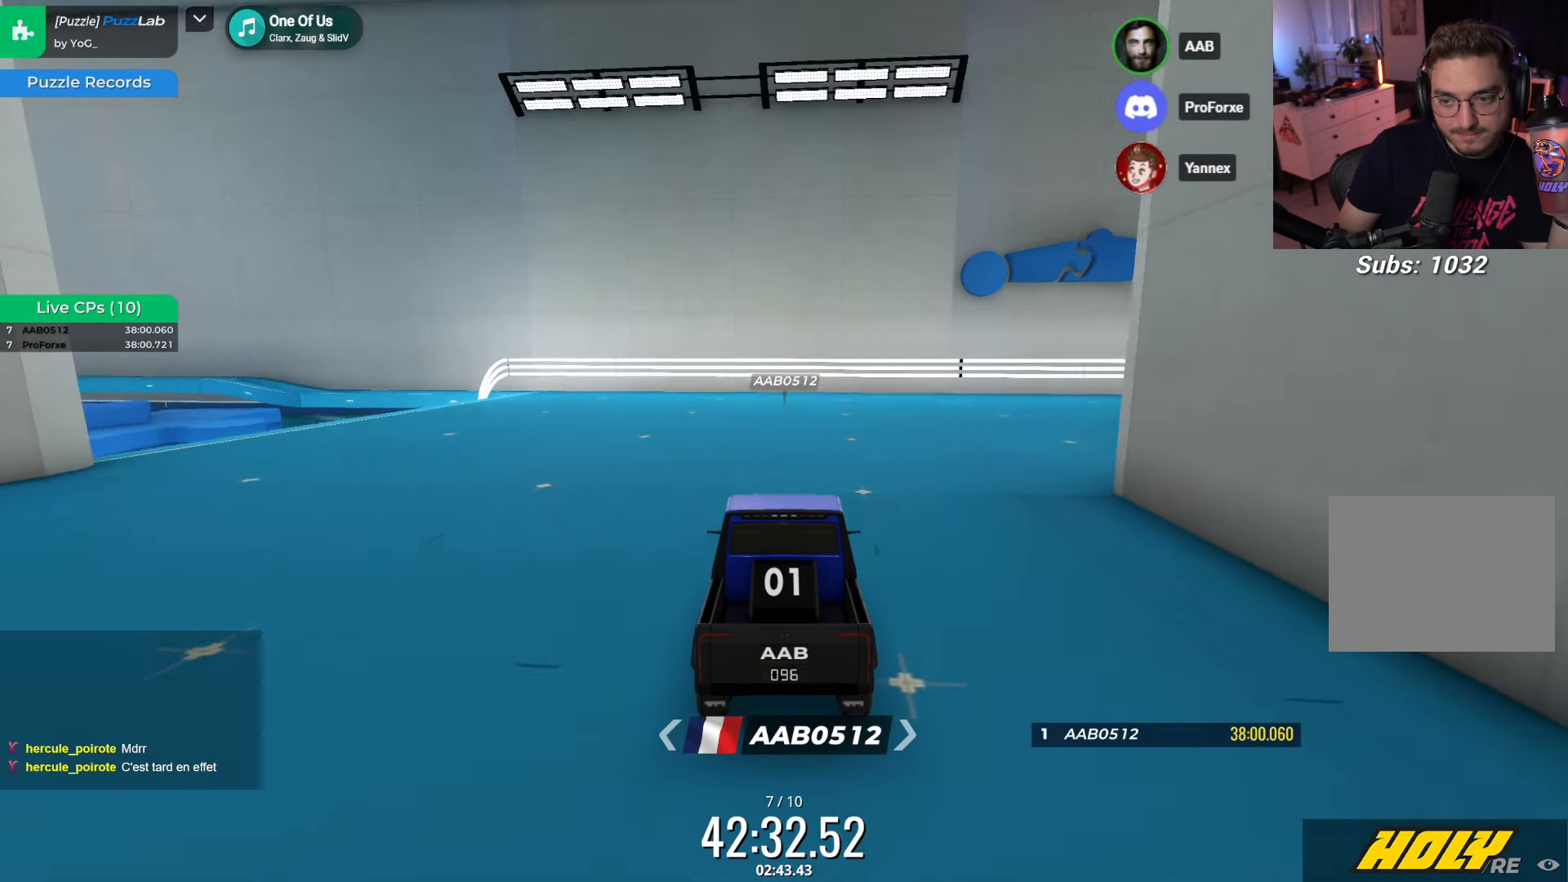
{"keys": ["up"], "events": []}
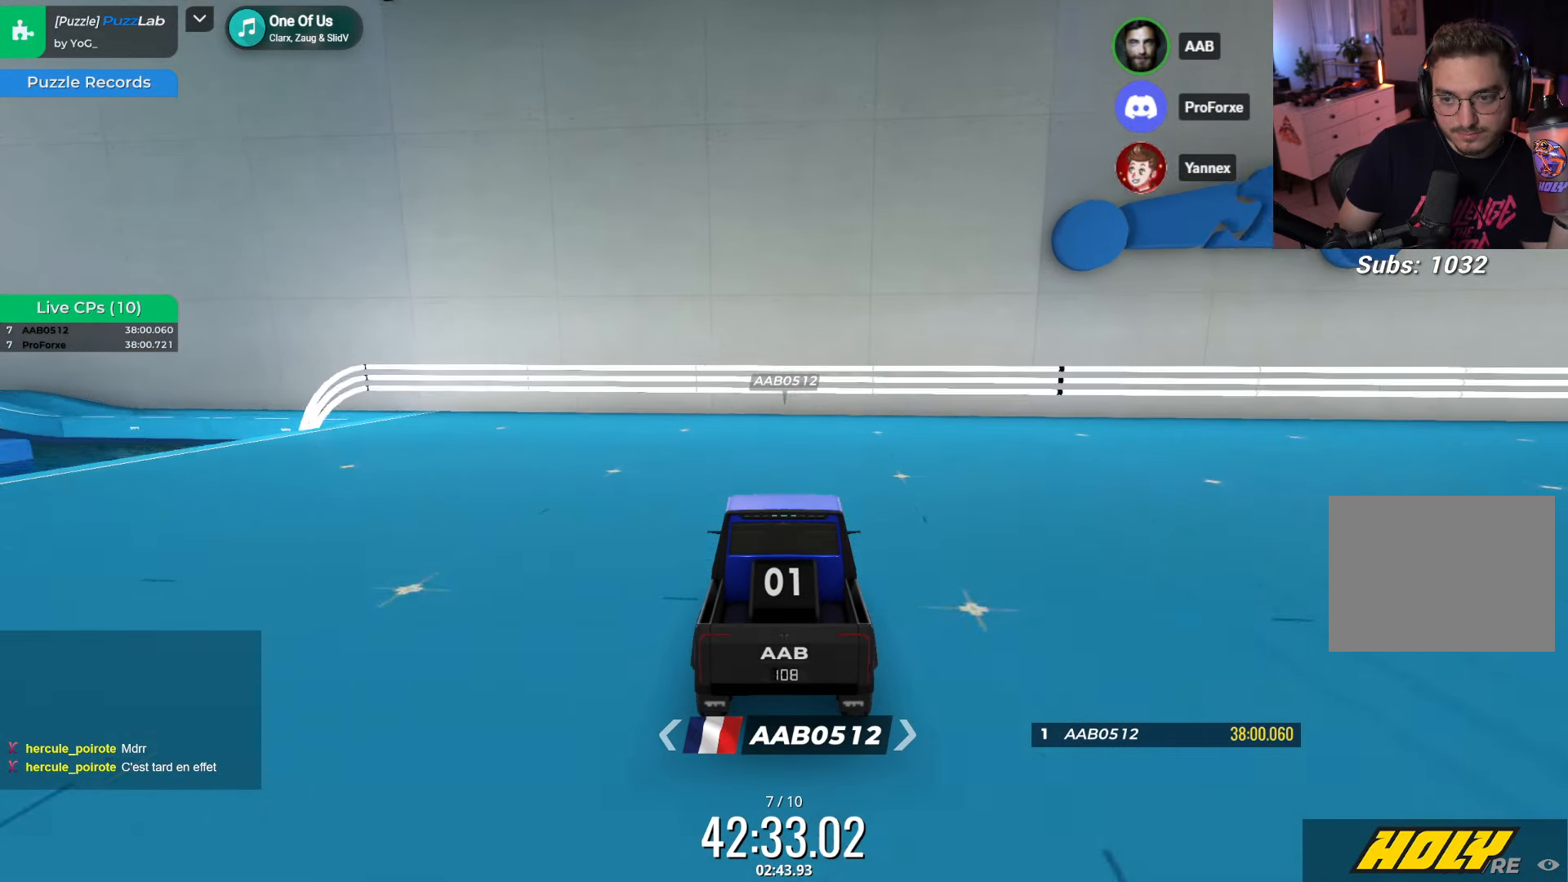
{"keys": ["up"], "events": []}
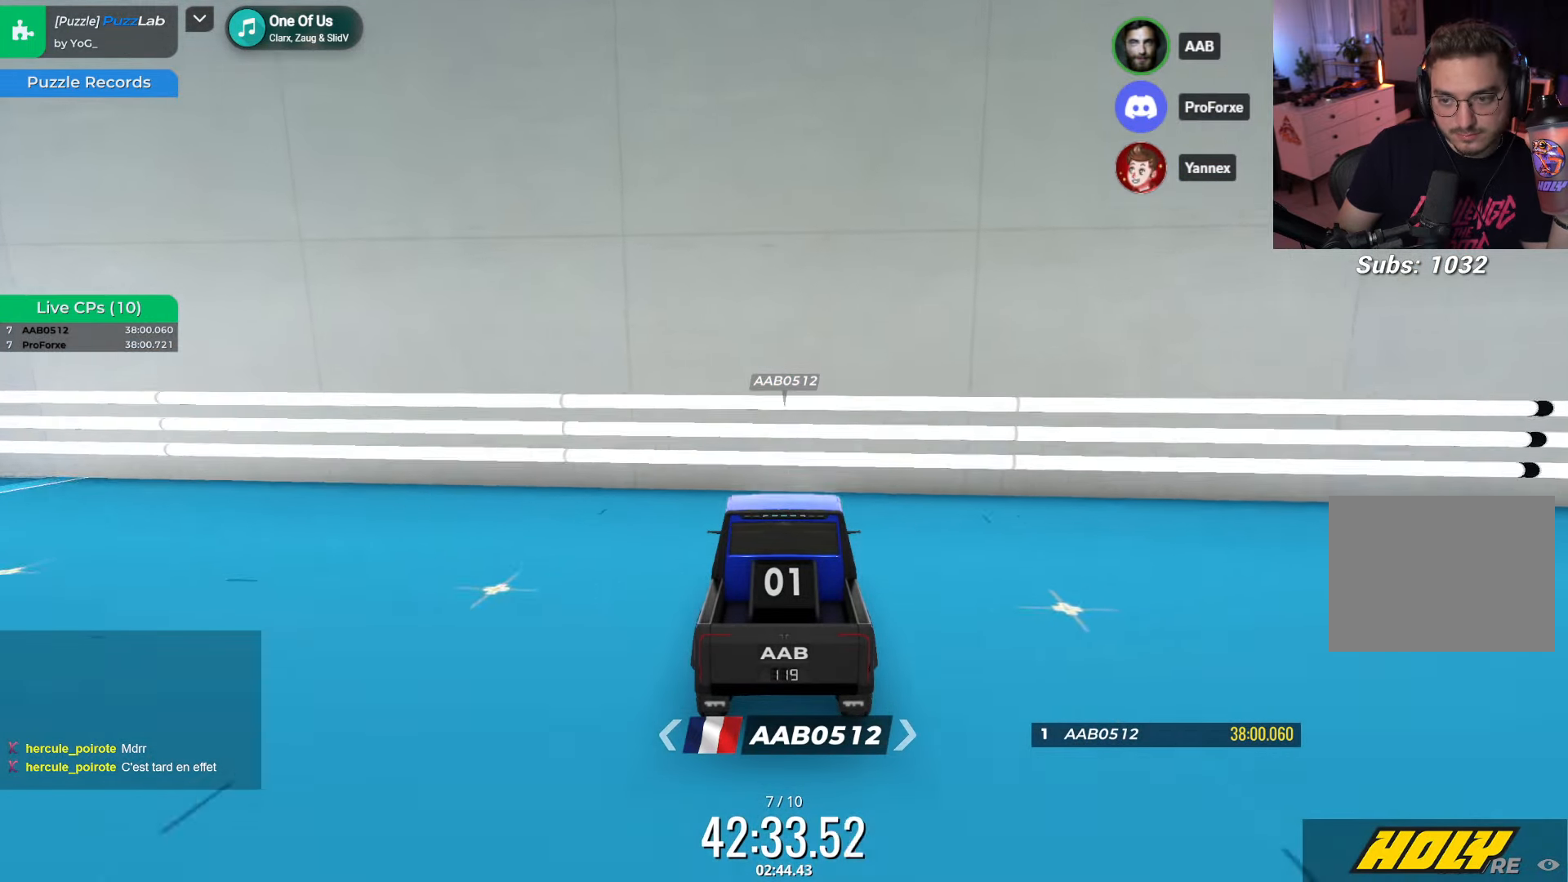
{"keys": ["up"], "events": []}
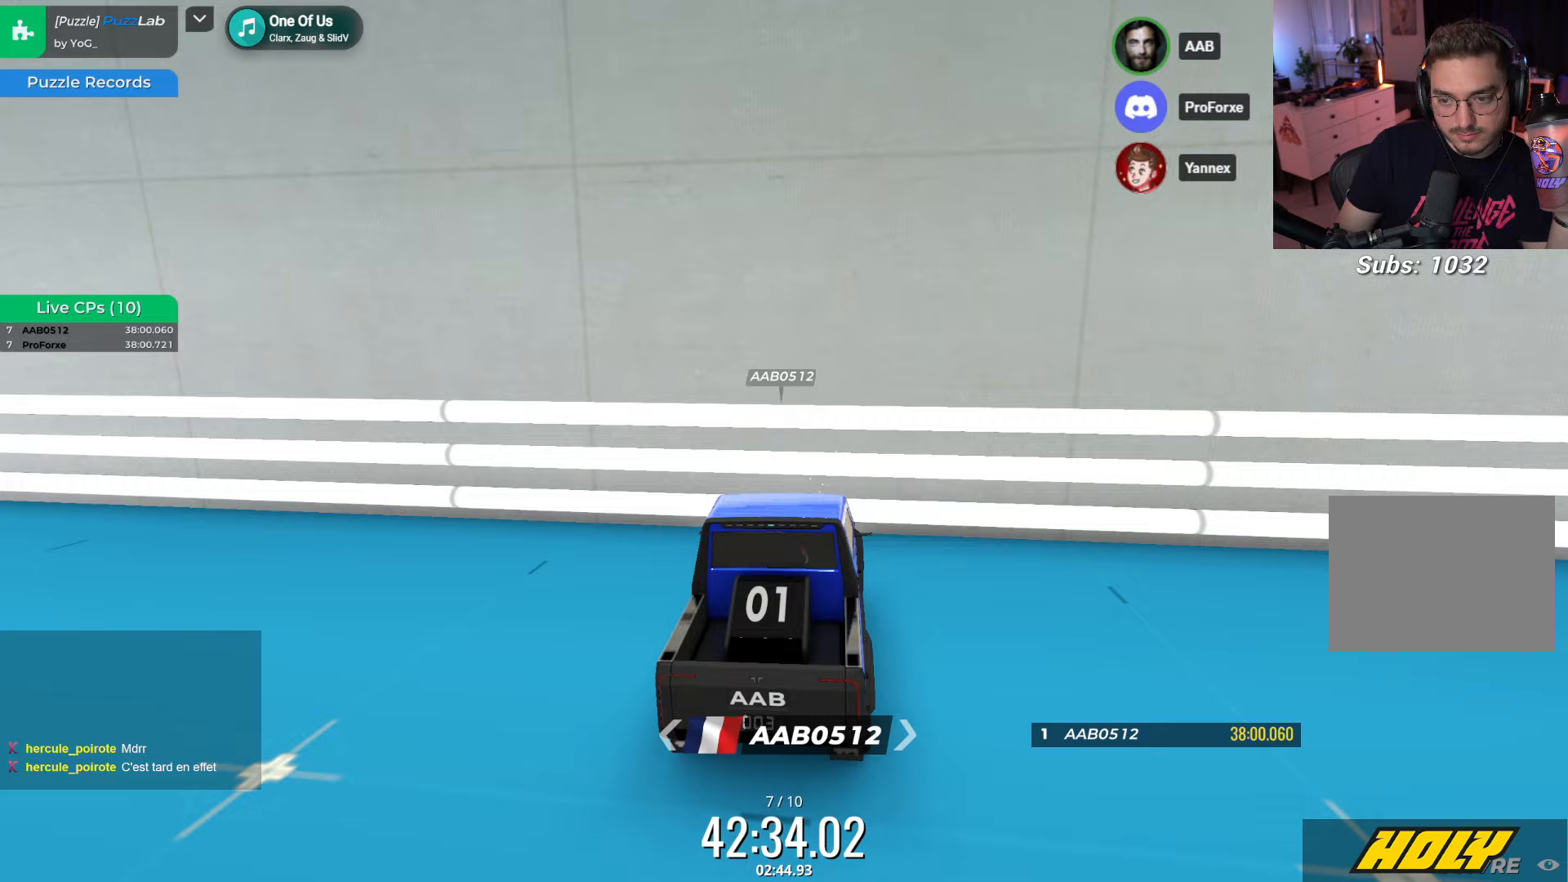
{"keys": ["down"], "events": [[150, "up", "up"], [200, "down", "down"]]}
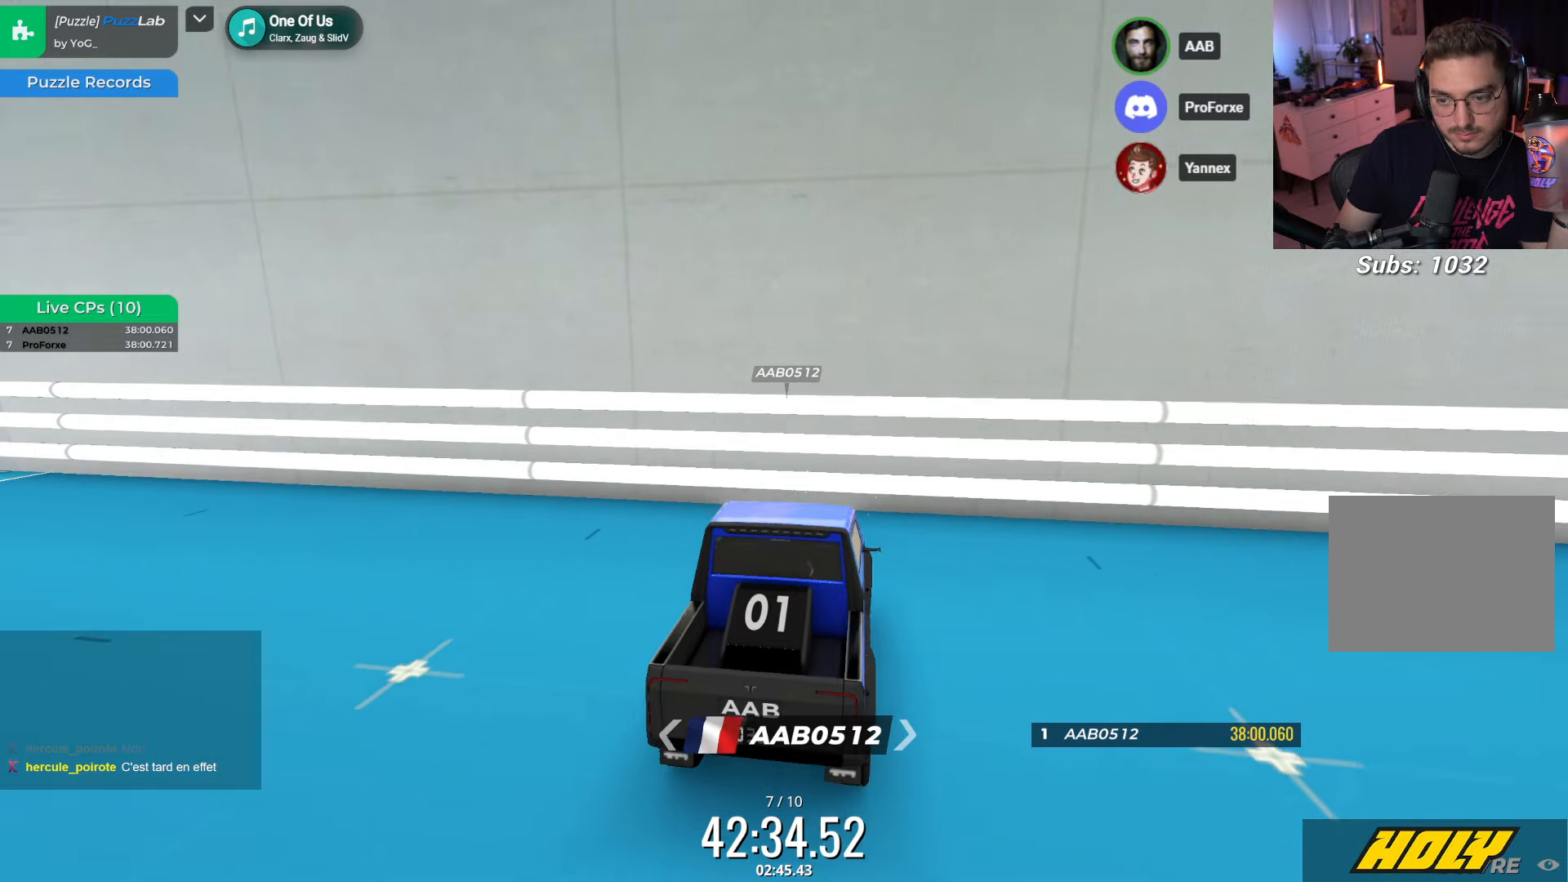
{"keys": ["down", "left"], "events": [[217, "left", "down"]]}
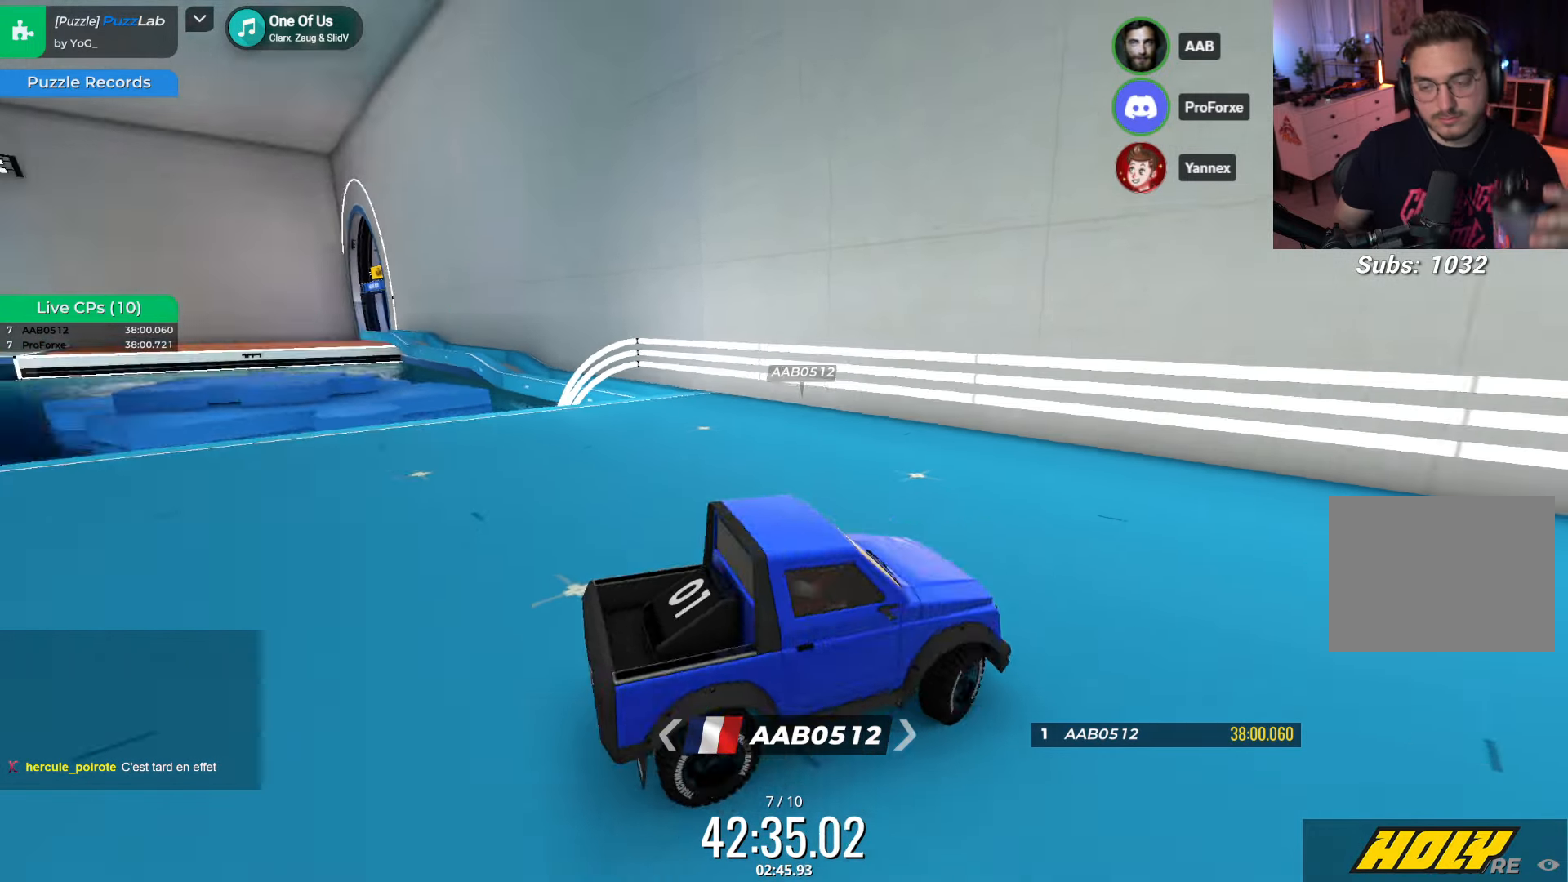
{"keys": ["right", "up"], "events": [[150, "down", "up"], [150, "left", "up"], [217, "right", "down"], [283, "down", "down"], [283, "up", "down"], [317, "down", "up"]]}
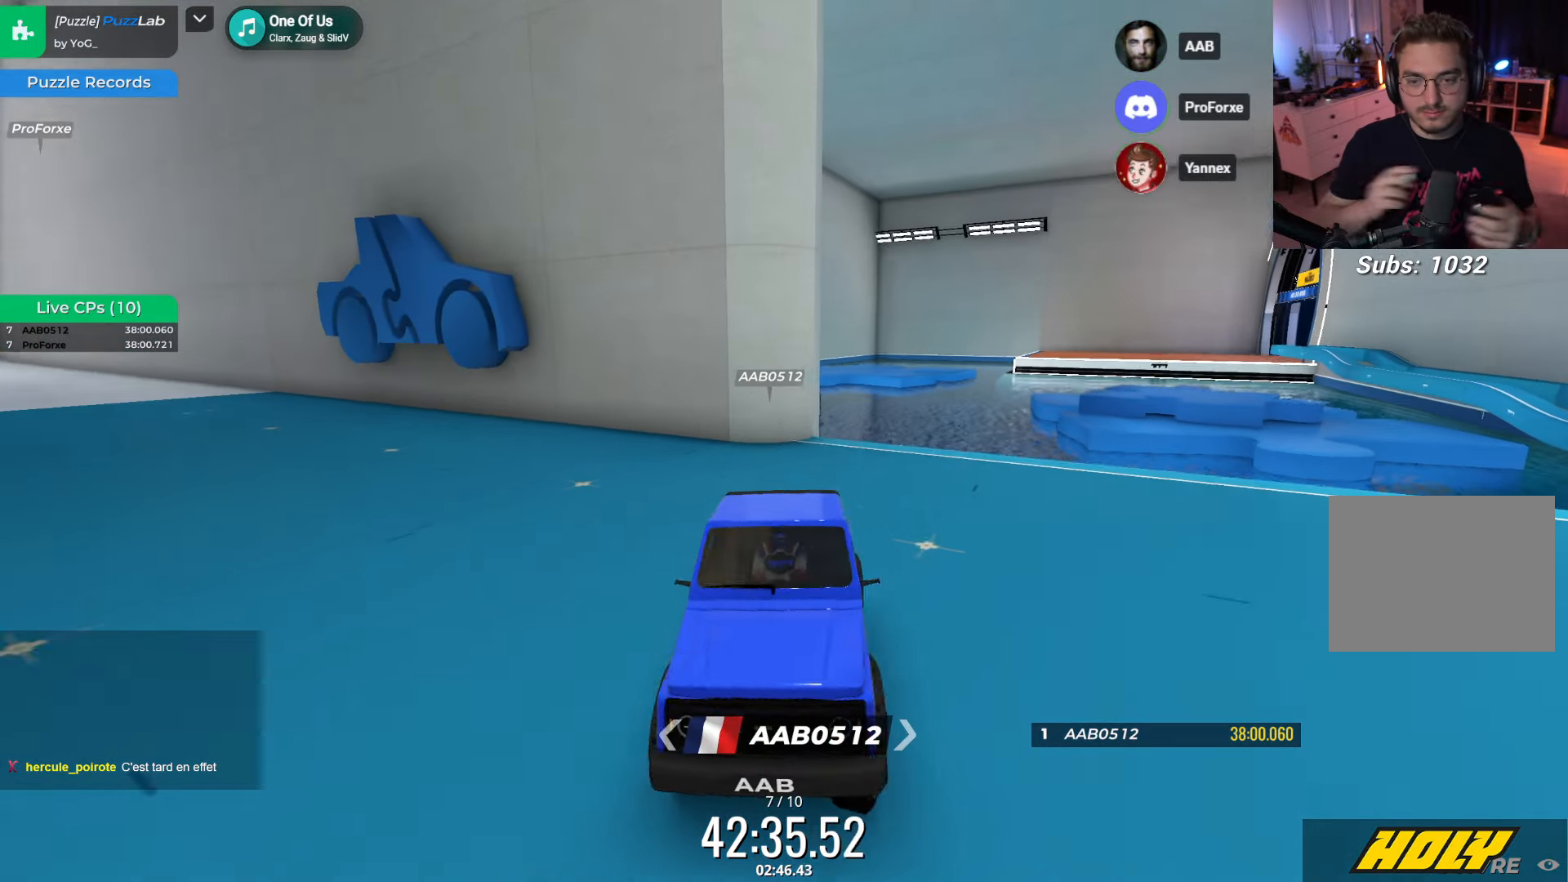
{"keys": ["up"], "events": [[500, "right", "up"]]}
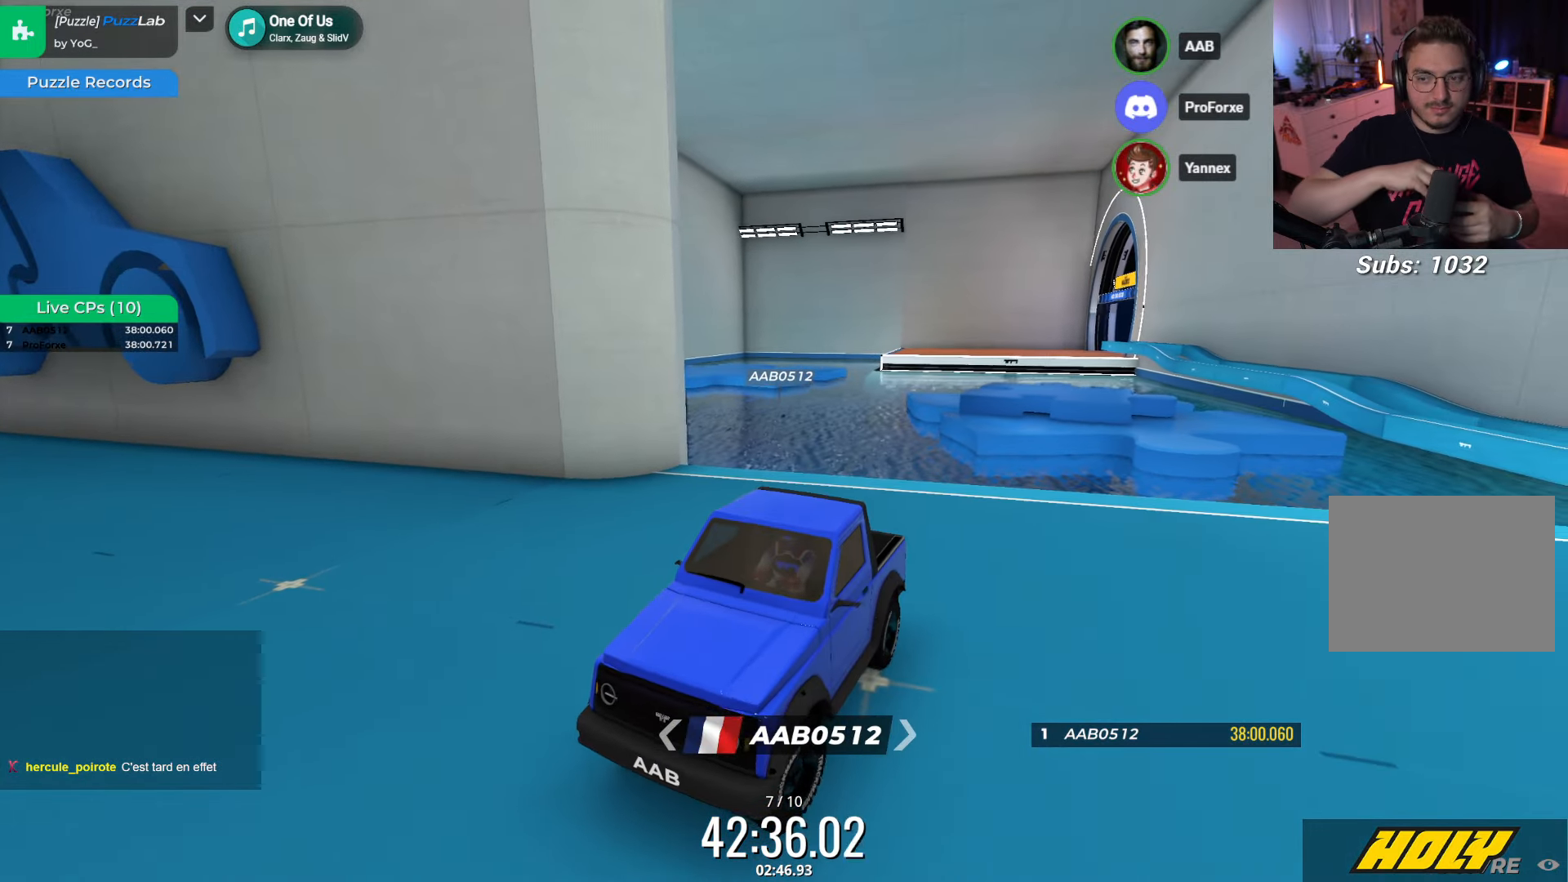
{"keys": ["left"], "events": [[17, "left", "down"], [233, "left", "up"], [250, "up", "up"], [317, "right", "down"], [400, "right", "up"], [467, "left", "down"]]}
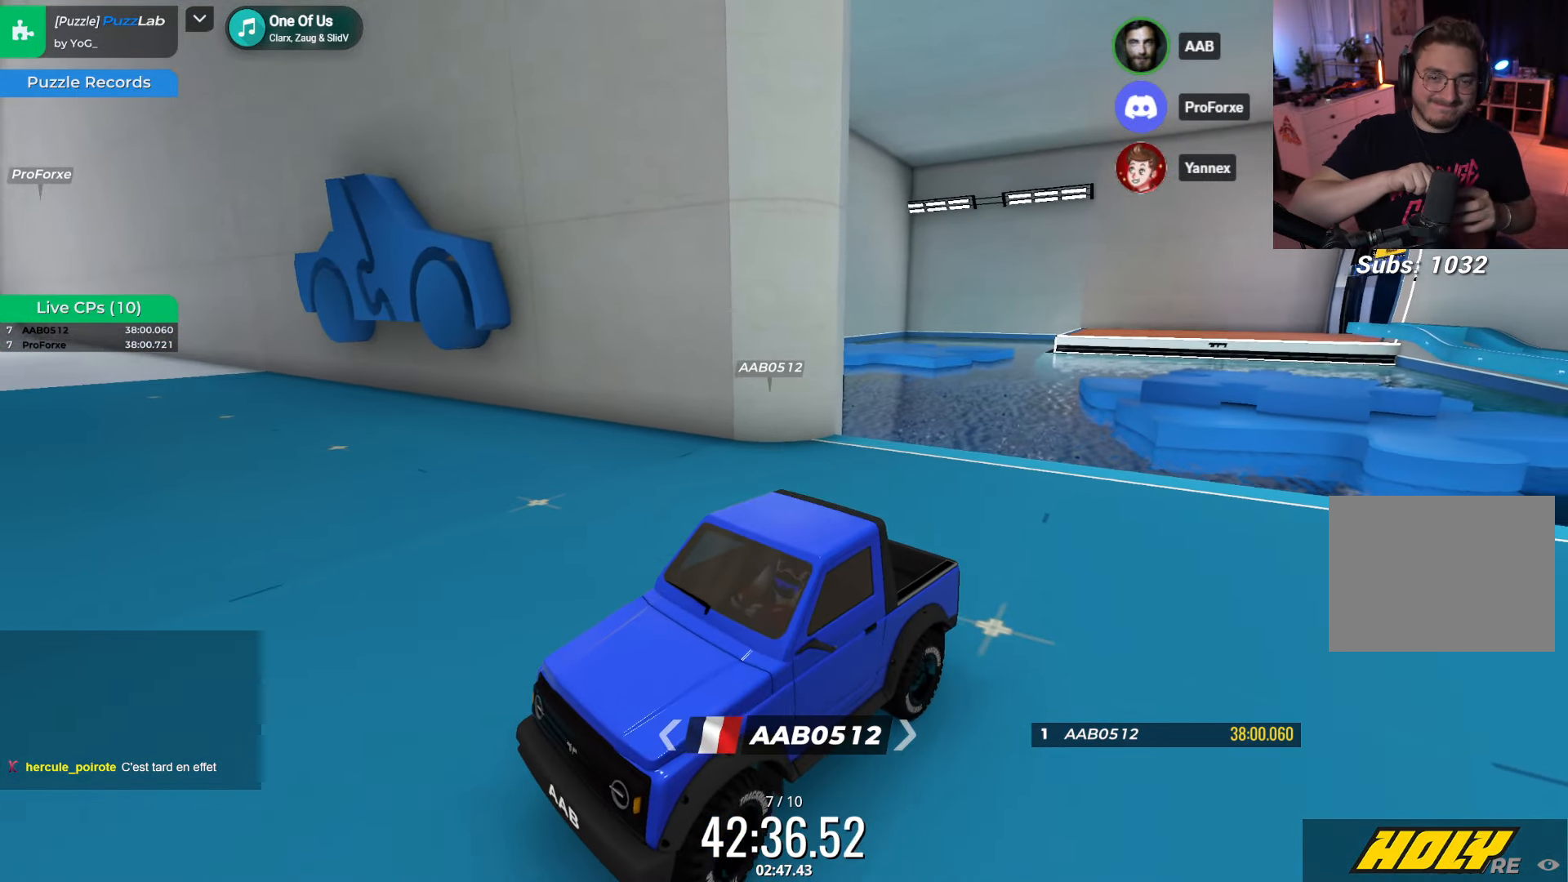
{"keys": ["down", "right"], "events": [[183, "down", "down"], [250, "left", "up"], [267, "right", "down"]]}
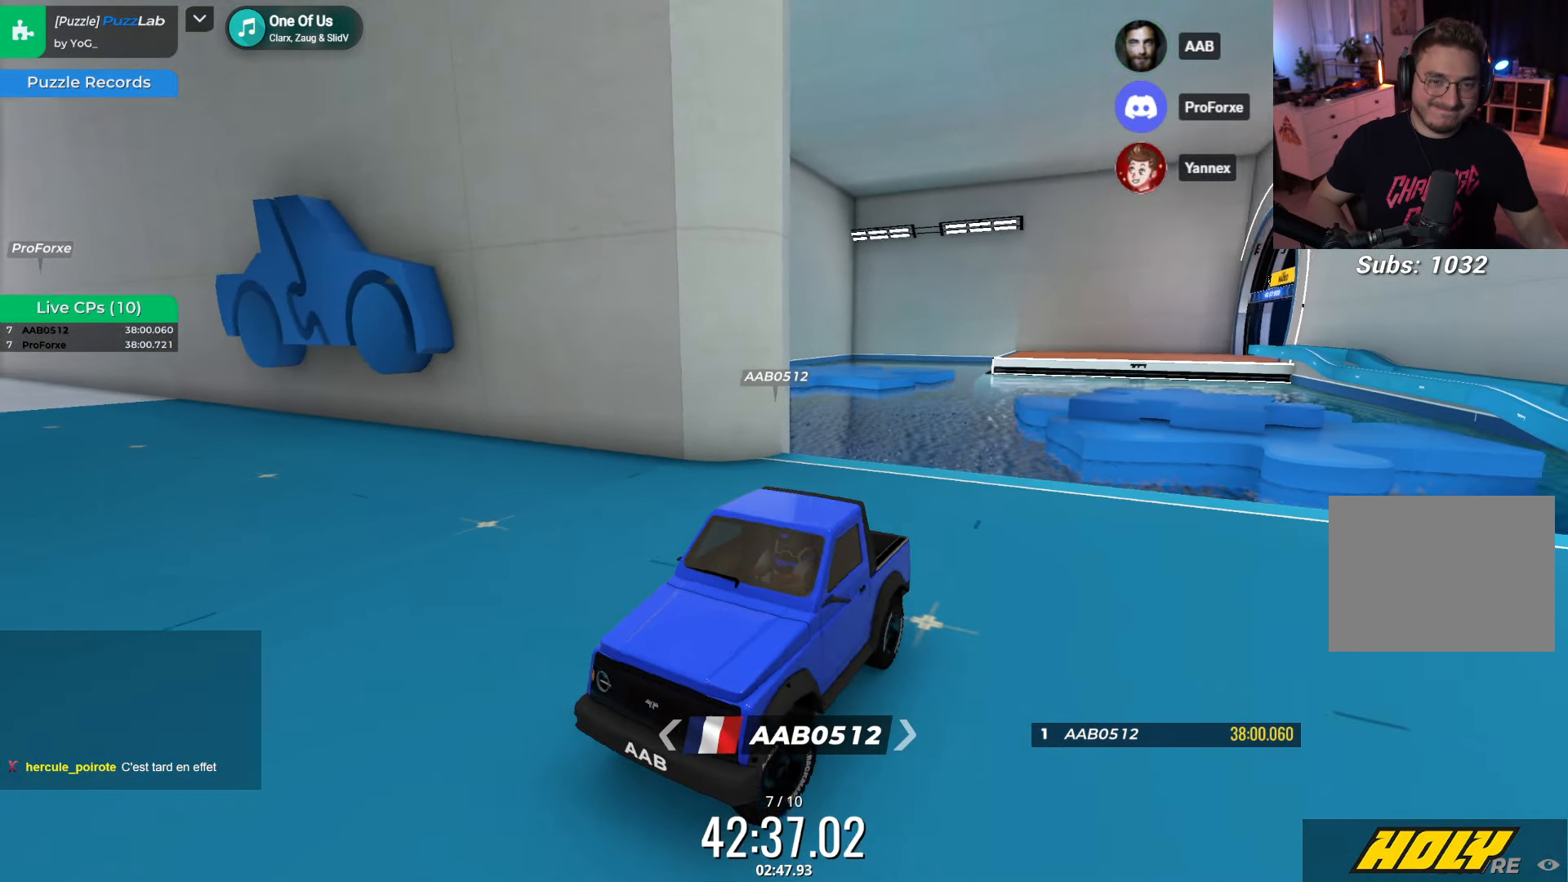
{"keys": ["left", "up"], "events": [[250, "down", "up"], [250, "right", "up"], [283, "left", "down"], [350, "down", "down"], [350, "up", "down"], [383, "down", "up"]]}
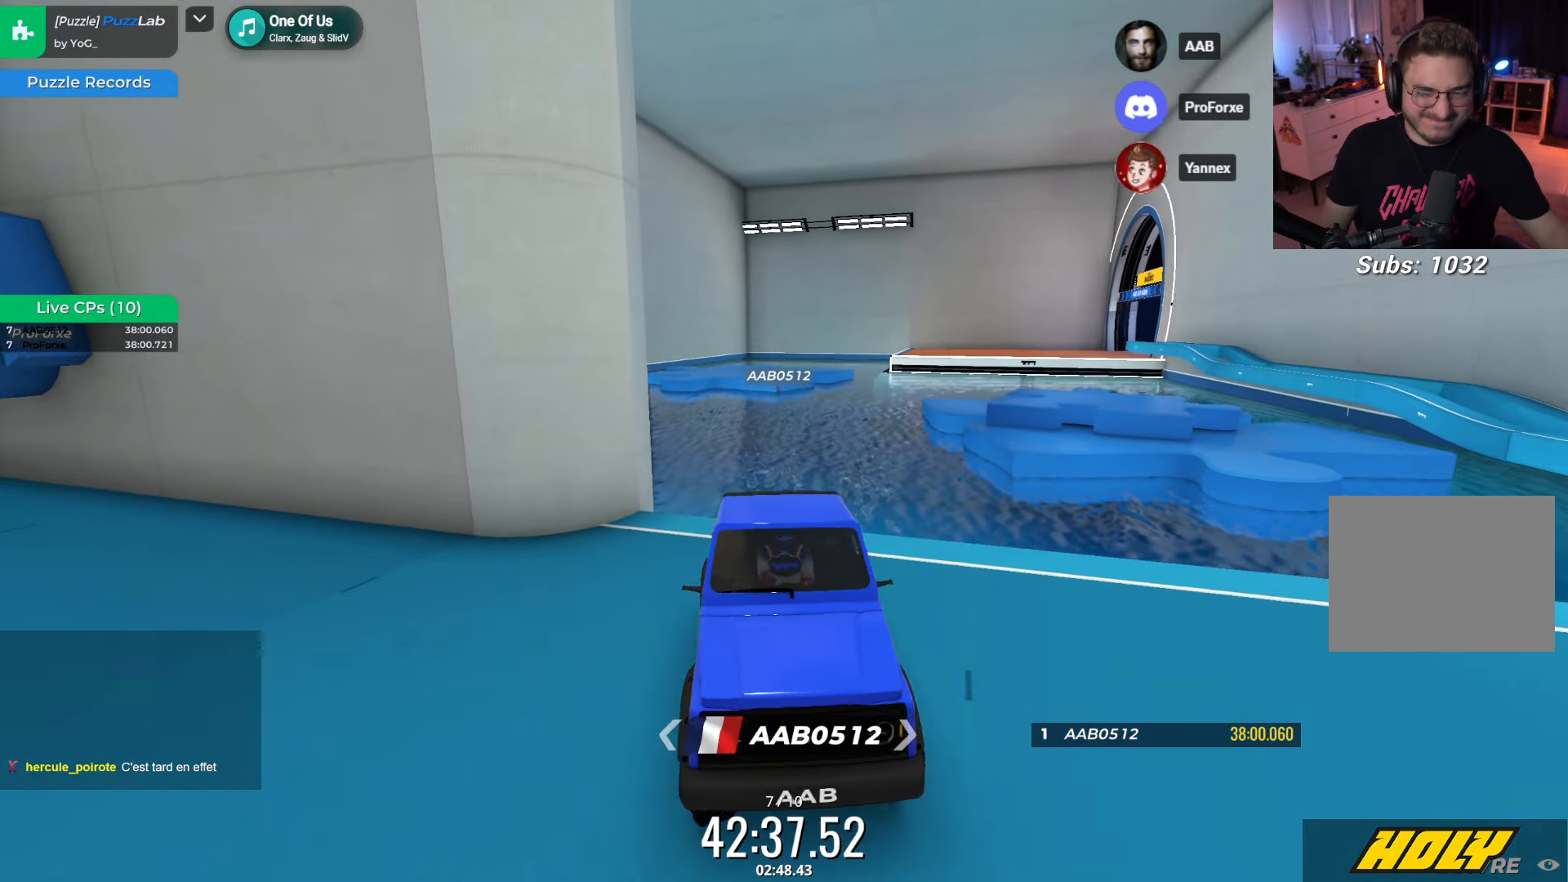
{"keys": ["left"], "events": [[433, "up", "up"]]}
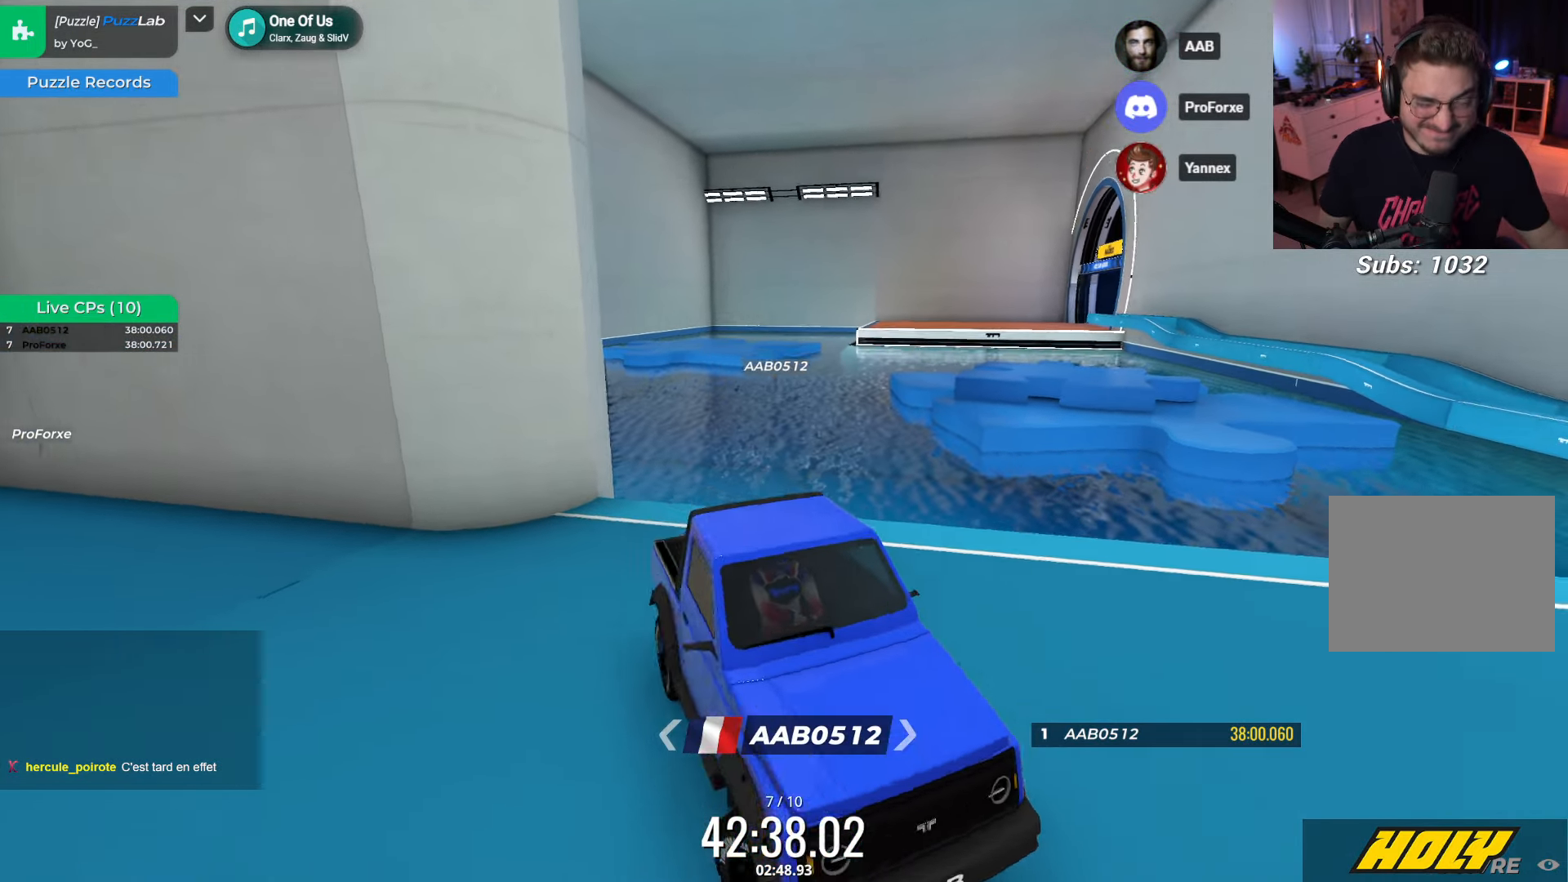
{"keys": ["down", "left"], "events": [[167, "down", "down"]]}
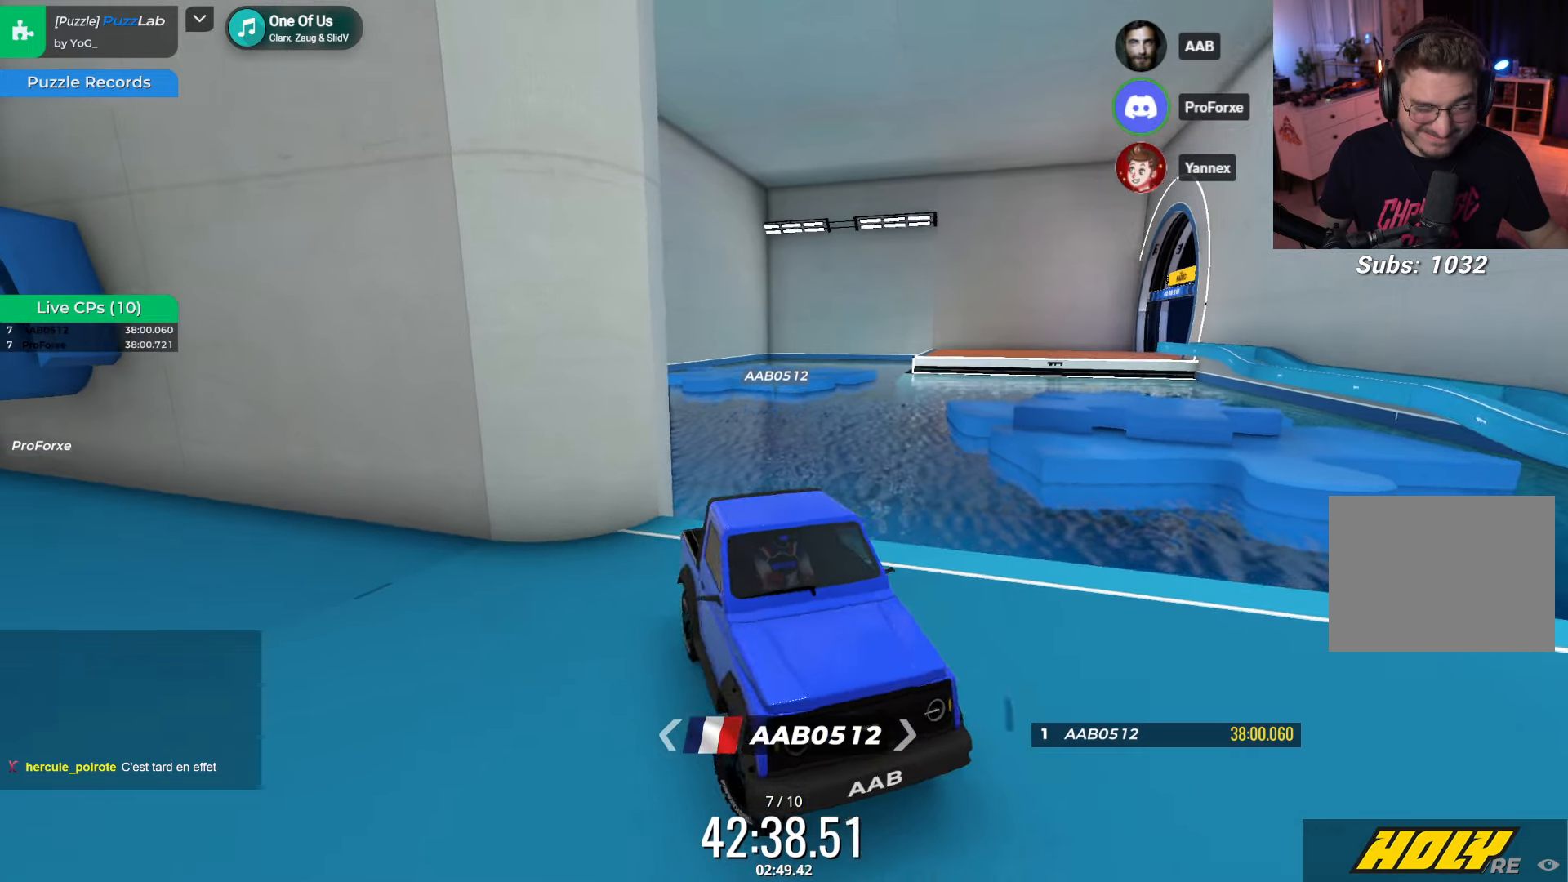
{"keys": ["left", "up"], "events": [[84, "down", "up"], [100, "left", "up"], [134, "right", "down"], [167, "up", "down"], [234, "right", "up"], [250, "left", "down"]]}